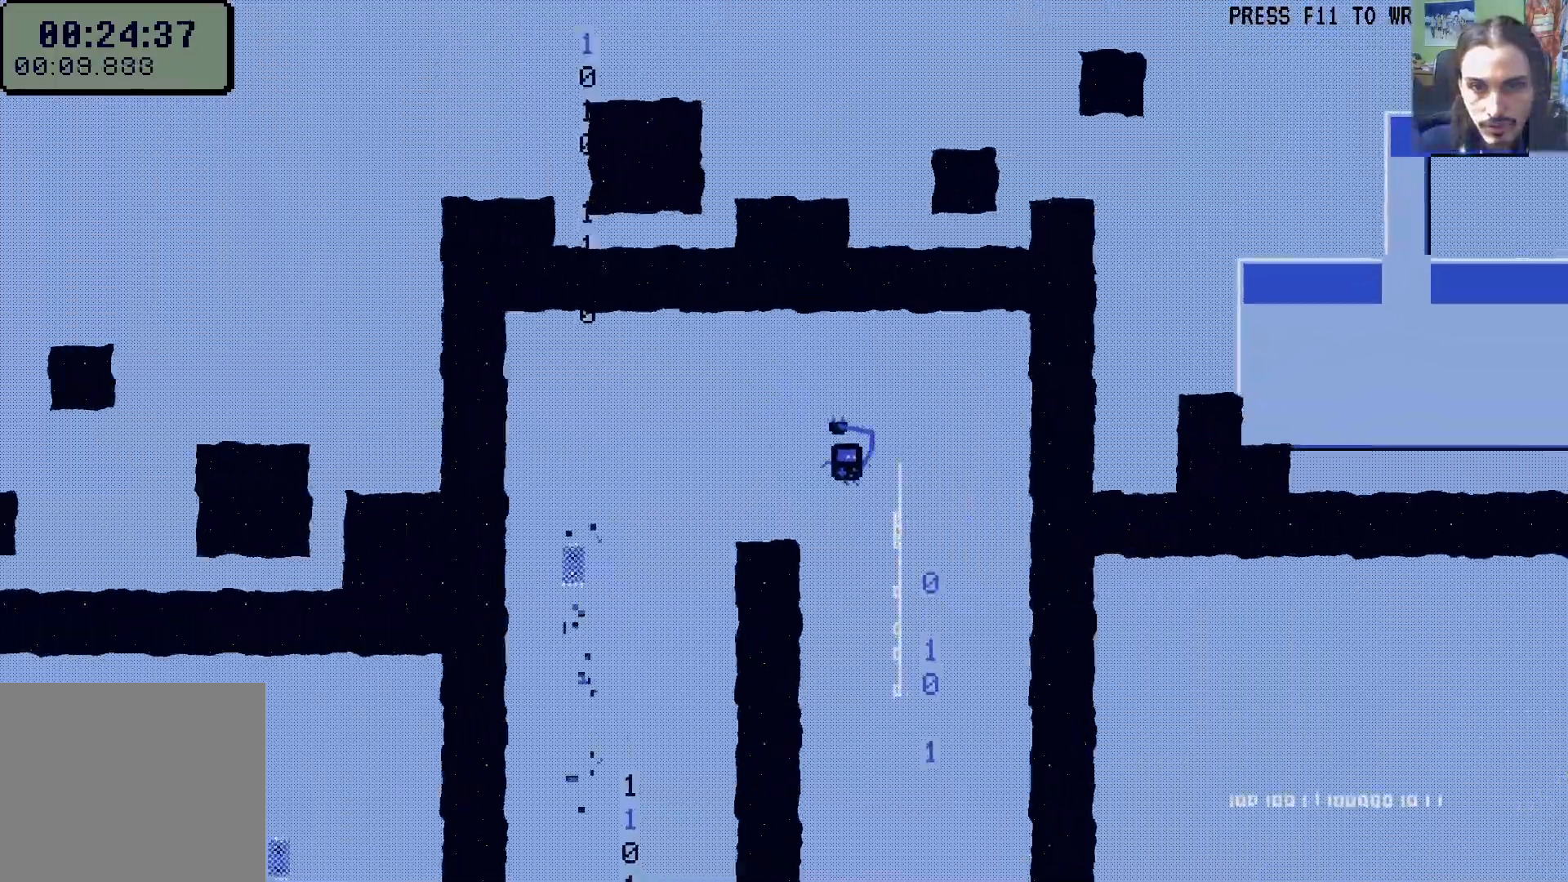
Gameplay with a controller (Xbox layout); each line is a JSON object with the inputs held at the frame after it (dt_ms = milliseconds from this image to that frame). "events" lists button and stick changes between this image and that frame as [ms after this image, input, new state], when the widget could be followed in between. Not read: L3 R3.
{"dt_ms": 500, "buttons": [], "left_stick": "center", "right_stick": "center", "events": [[150, "DPAD_LEFT", "down"], [217, "DPAD_LEFT", "up"]]}
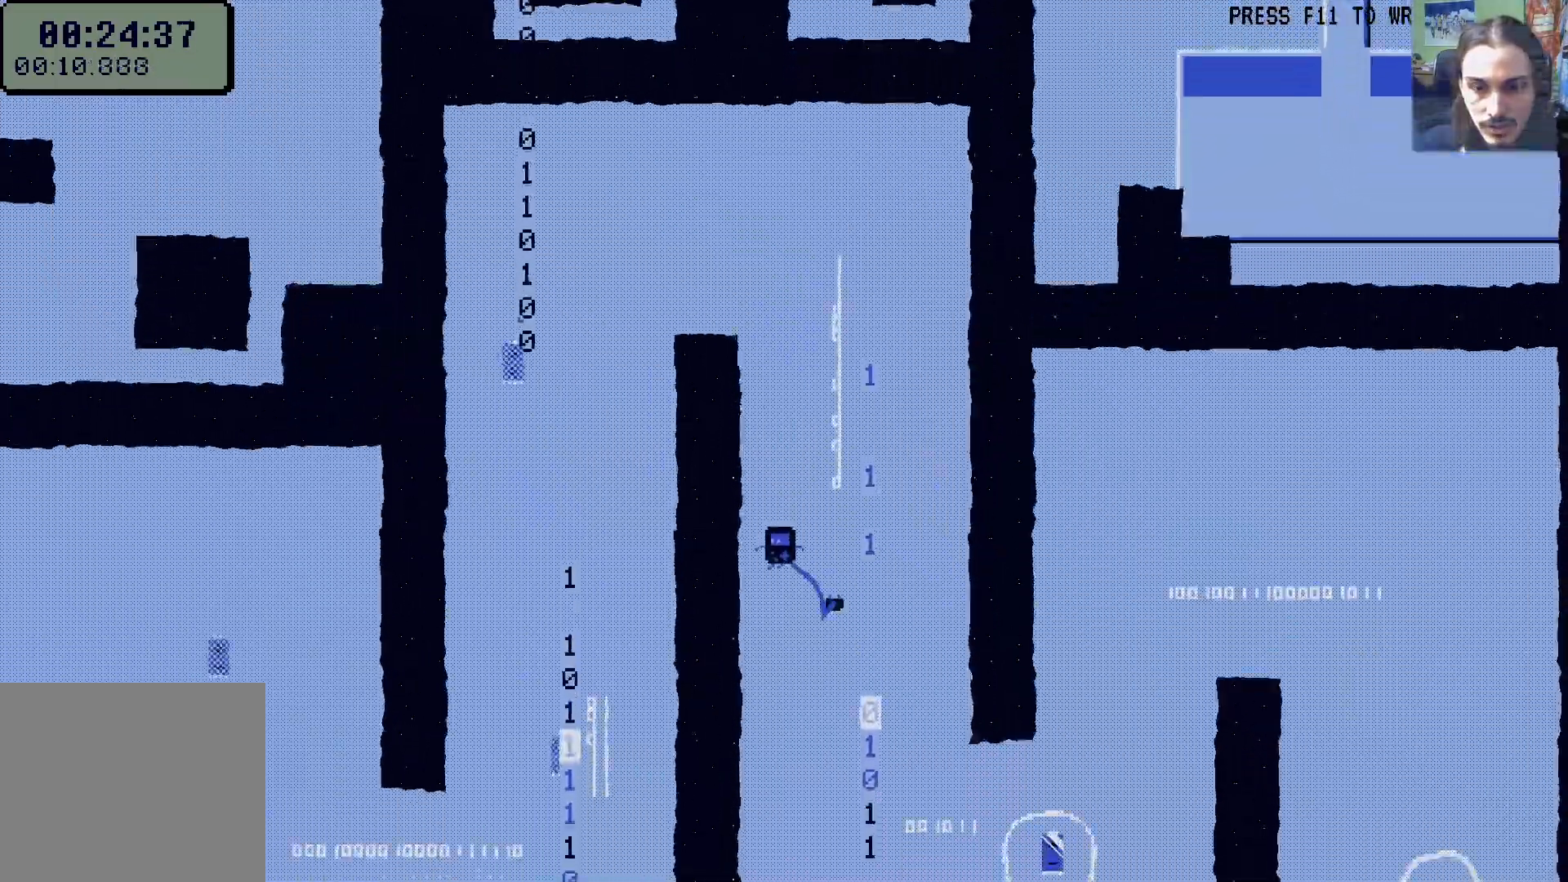
{"dt_ms": 500, "buttons": [], "left_stick": "up", "right_stick": "center"}
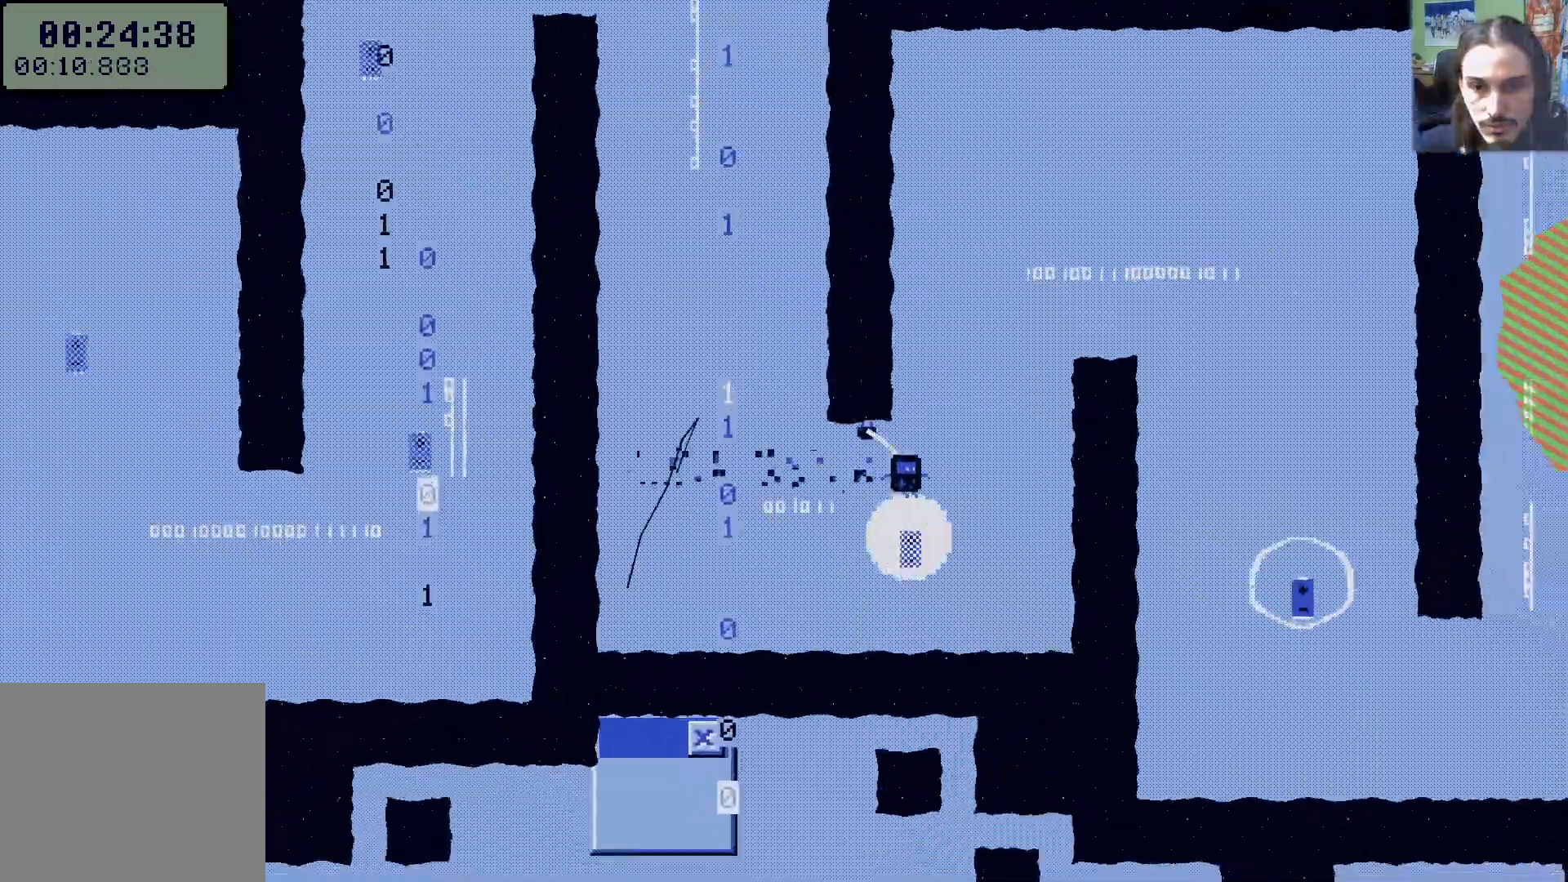
{"dt_ms": 500, "buttons": ["DPAD_RIGHT"], "left_stick": "center", "right_stick": "center"}
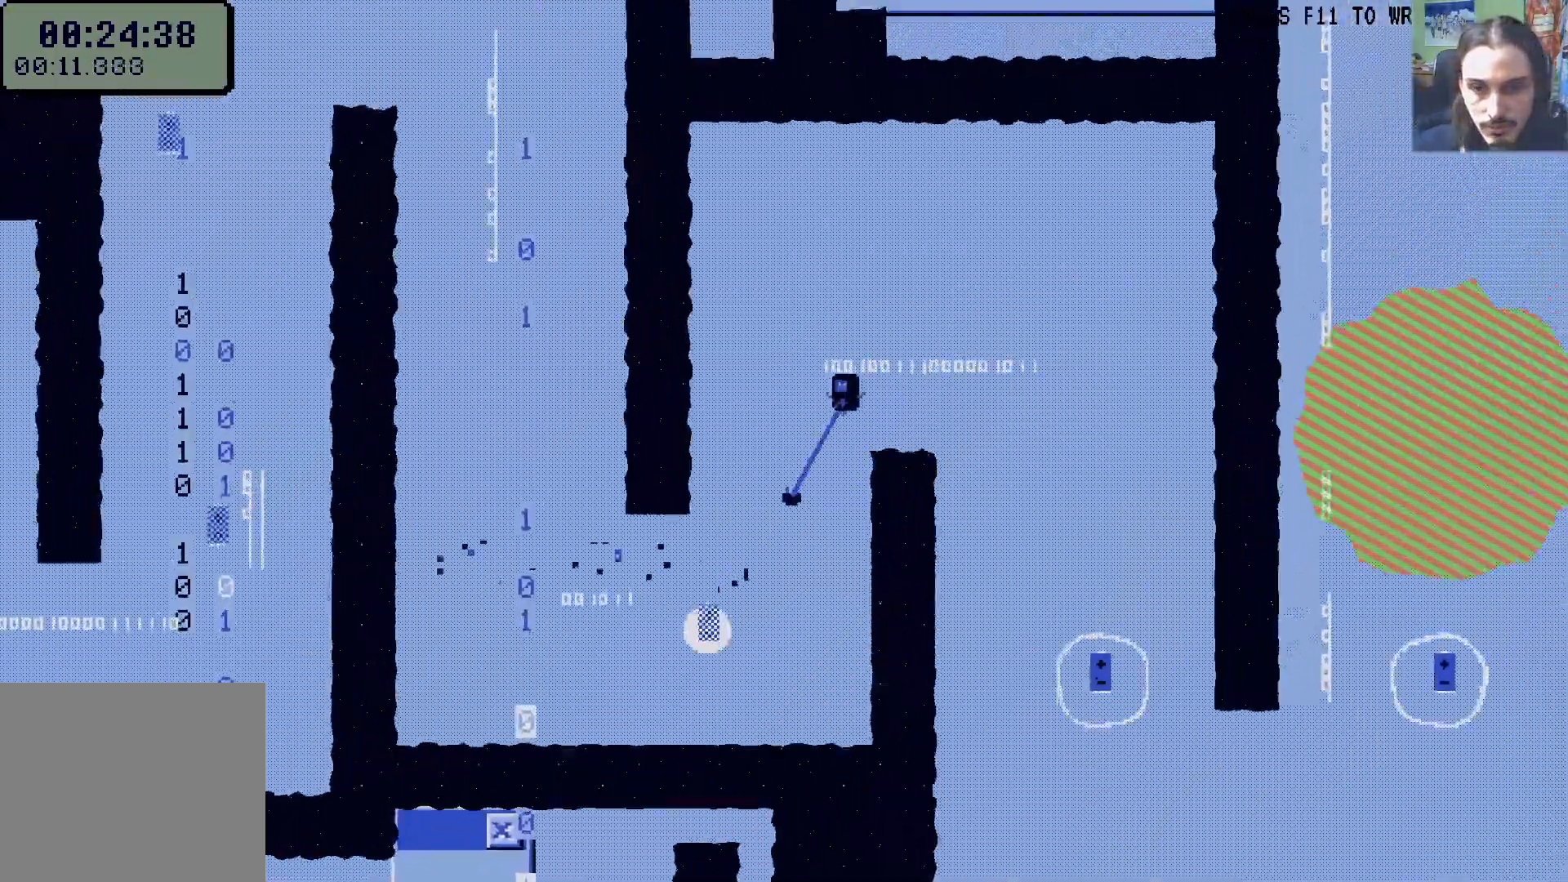
{"dt_ms": 500, "buttons": [], "left_stick": "center", "right_stick": "center"}
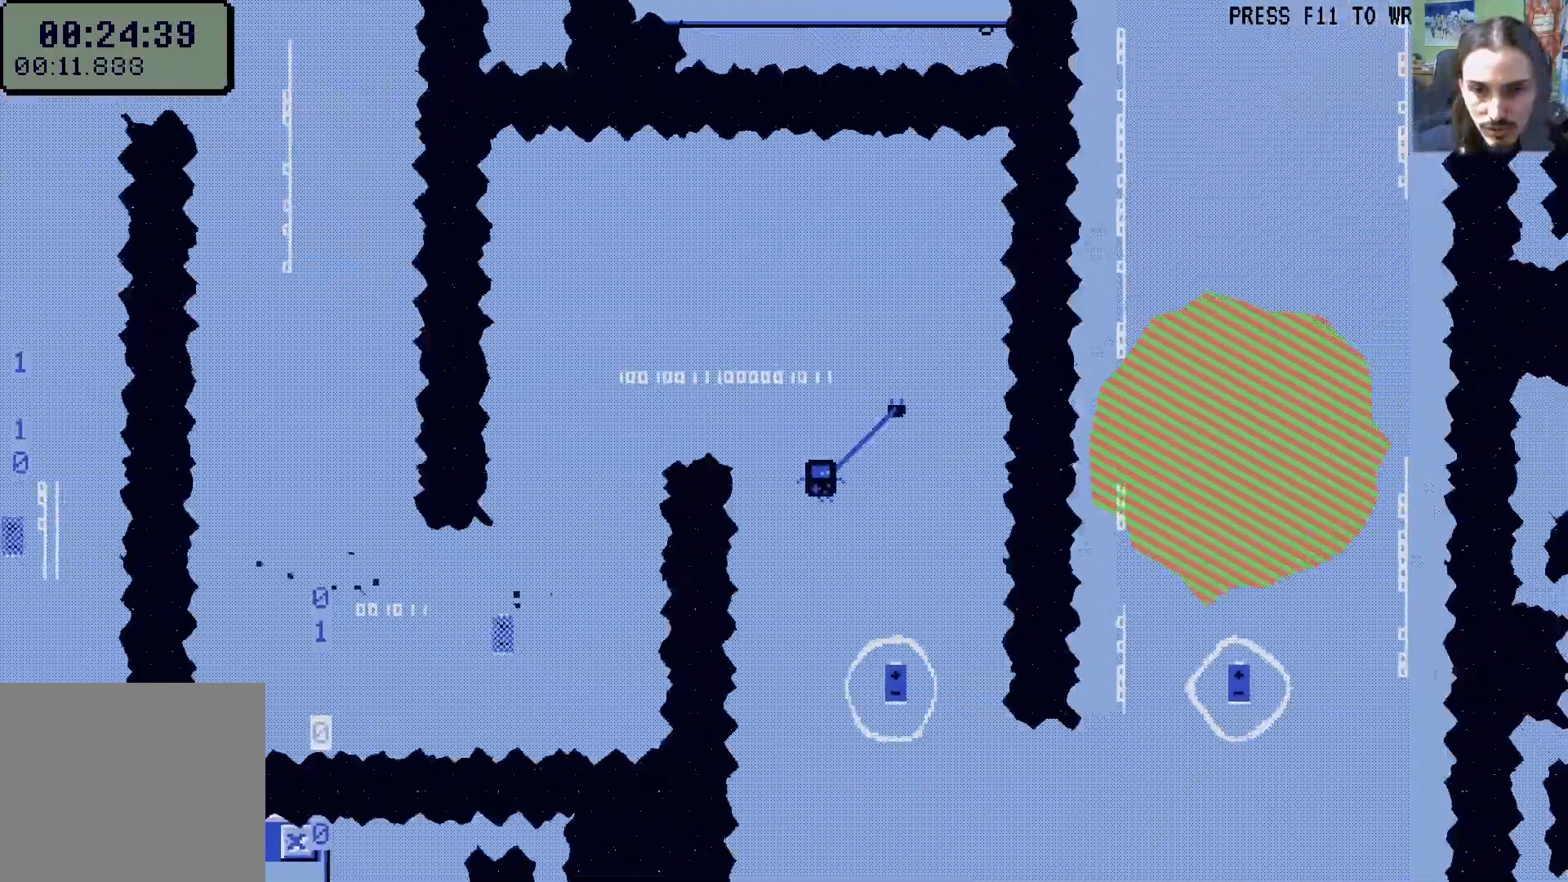
{"dt_ms": 500, "buttons": ["X", "DPAD_RIGHT"], "left_stick": "center", "right_stick": "center"}
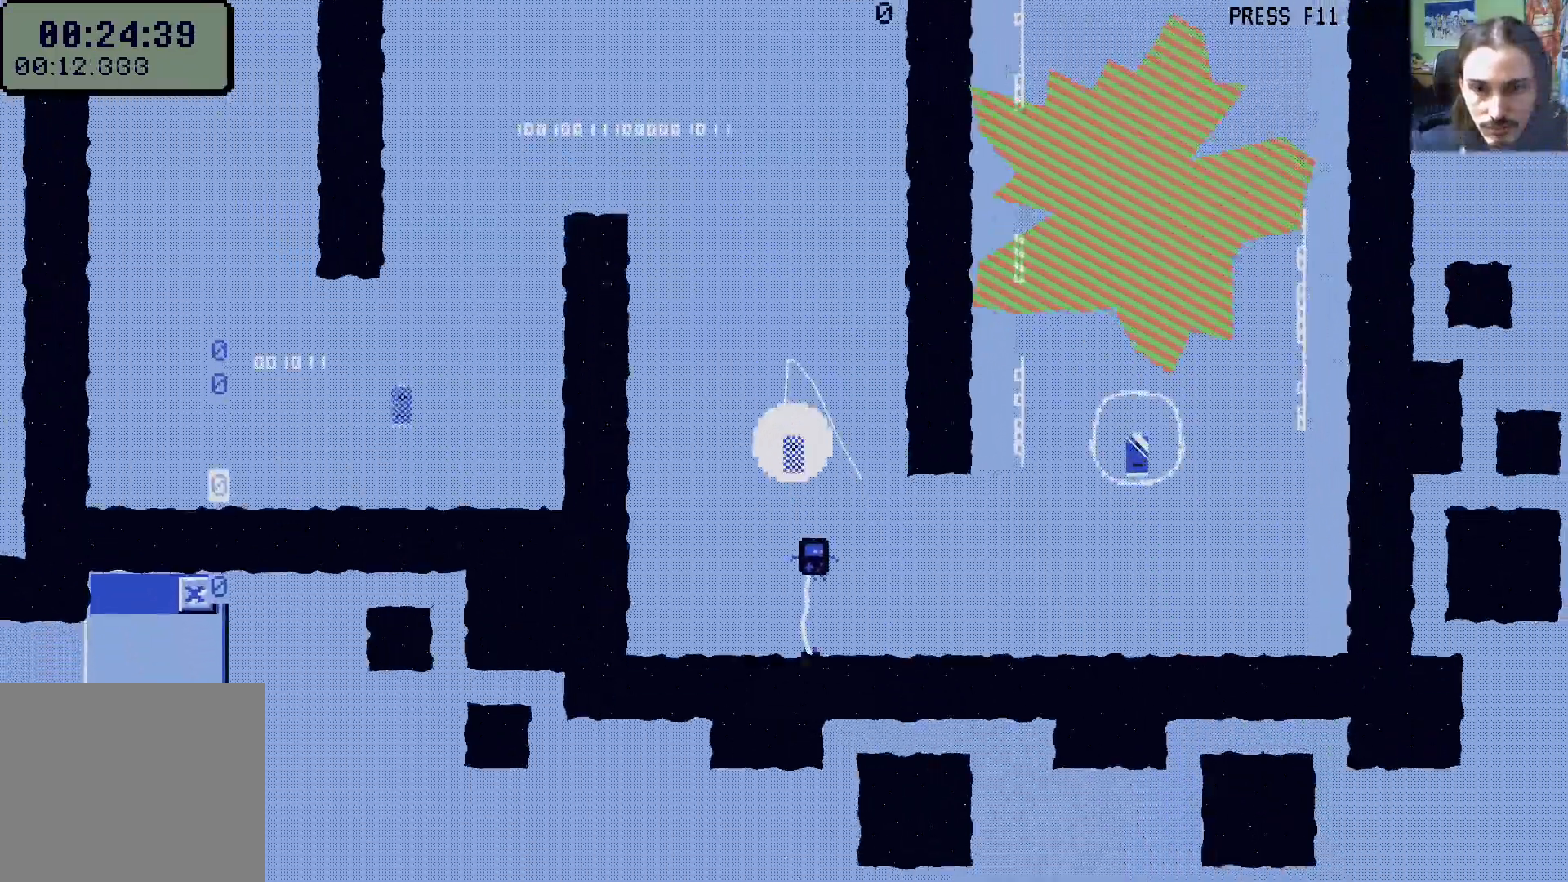
{"dt_ms": 1000, "buttons": ["X", "DPAD_UP"], "left_stick": "center", "right_stick": "center"}
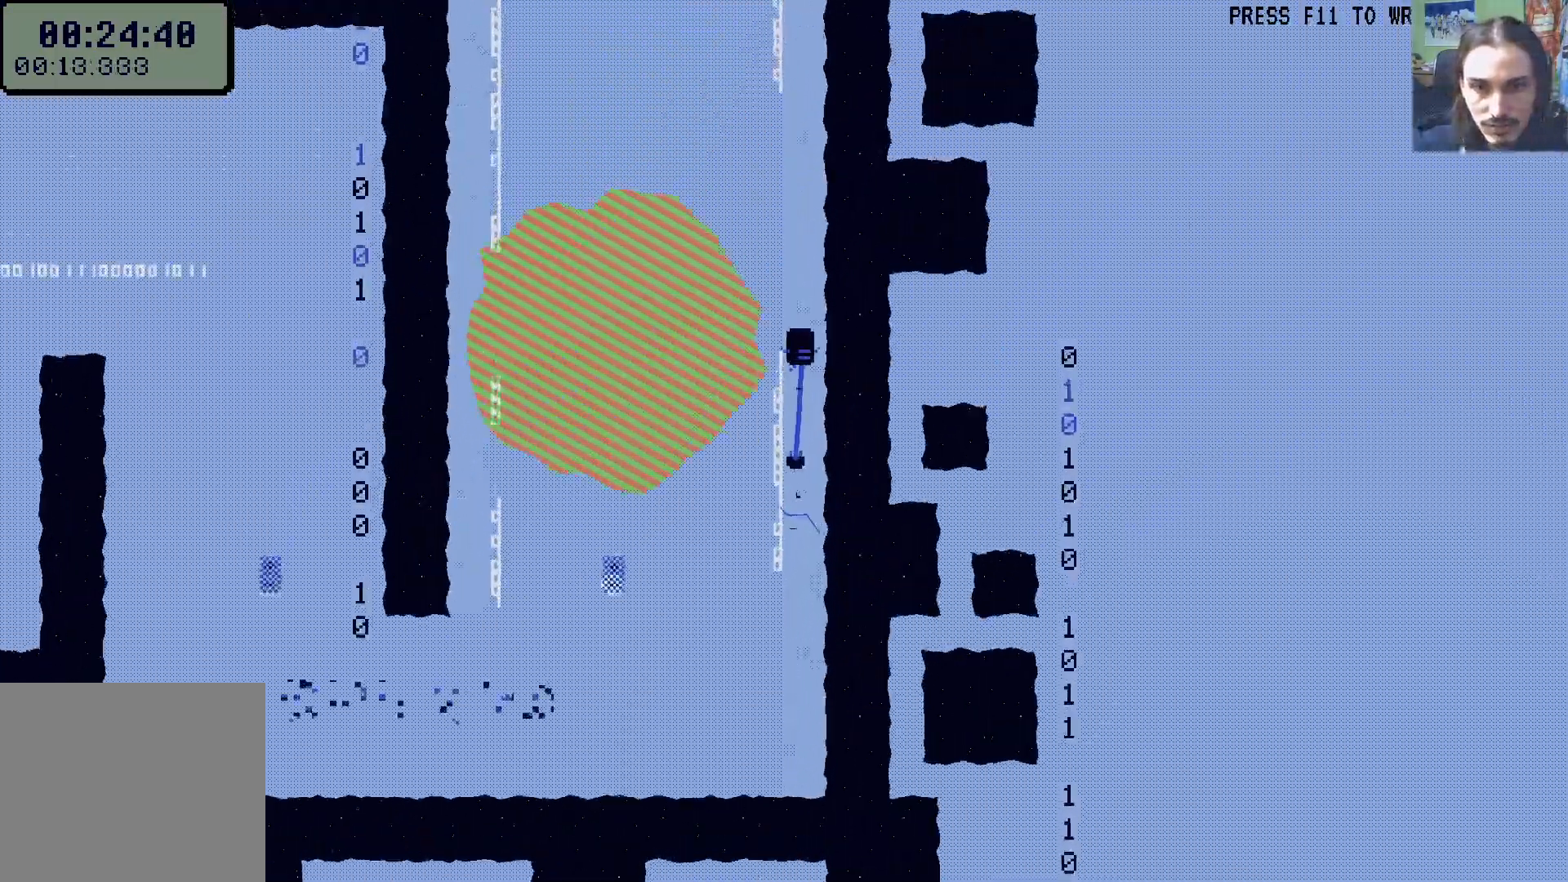
{"dt_ms": 500, "buttons": ["X", "DPAD_UP"], "left_stick": "center", "right_stick": "center"}
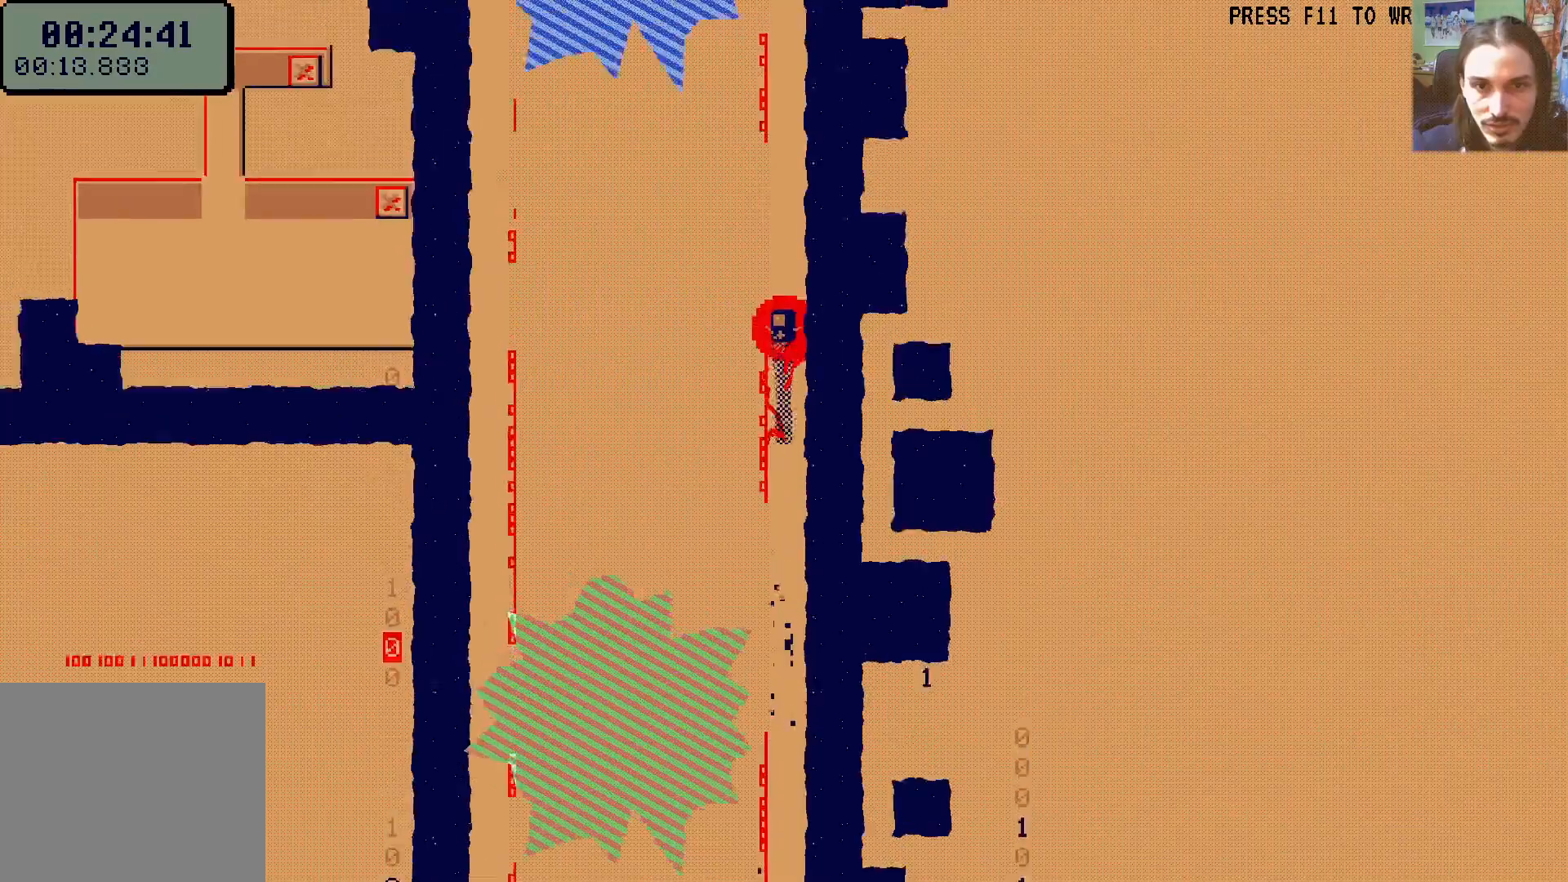
{"dt_ms": 500, "buttons": ["DPAD_UP"], "left_stick": "center", "right_stick": "center", "events": [[17, "X", "up"]]}
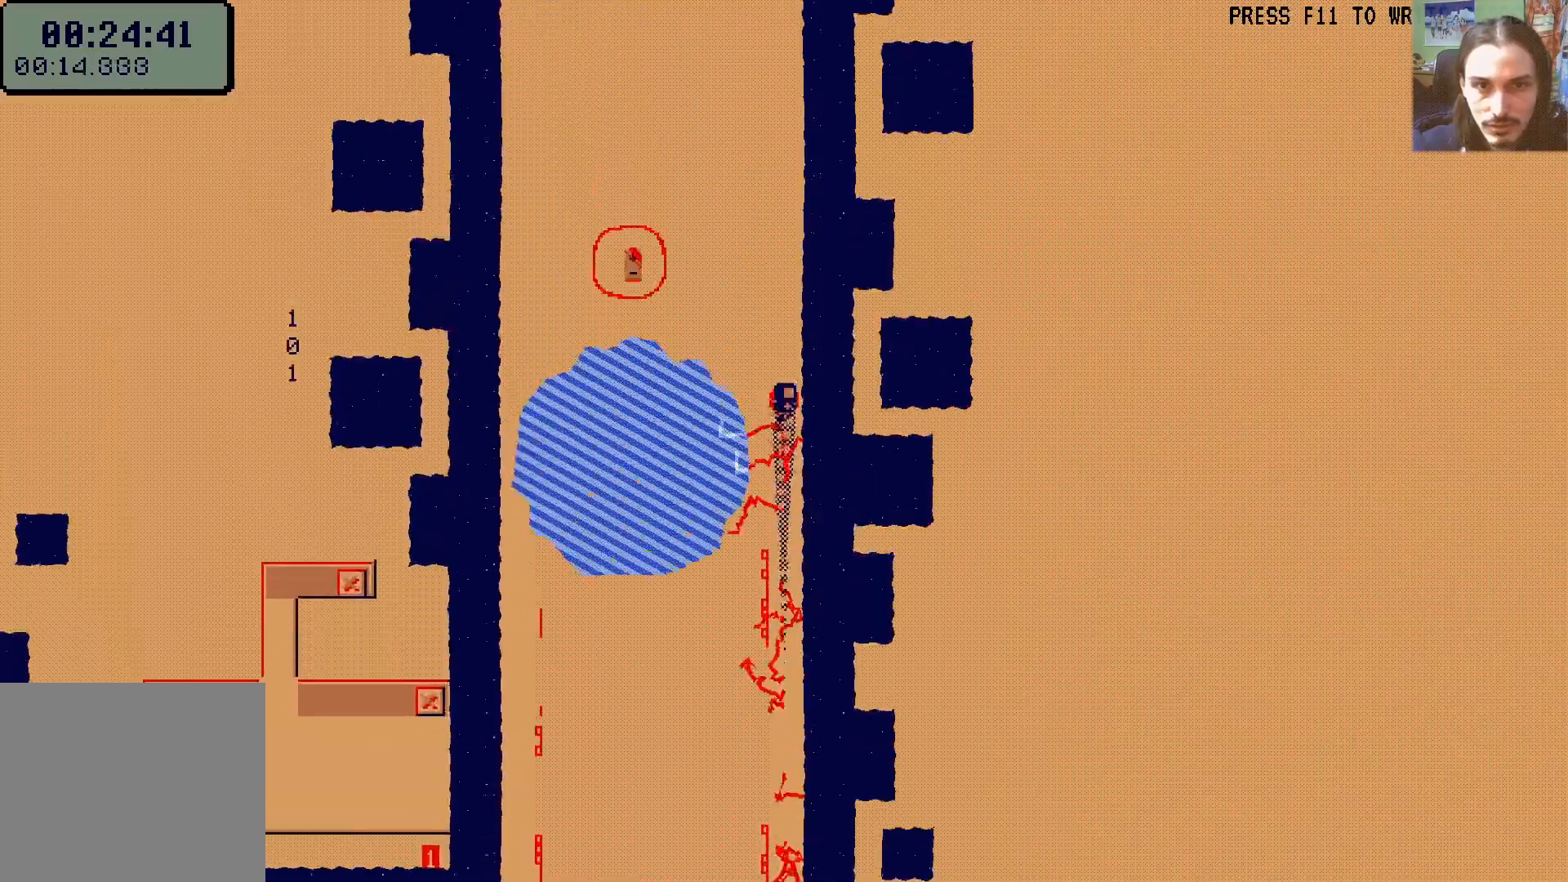
{"dt_ms": 500, "buttons": ["DPAD_UP"], "left_stick": "center", "right_stick": "center", "events": [[17, "DPAD_LEFT", "down"], [167, "DPAD_LEFT", "up"]]}
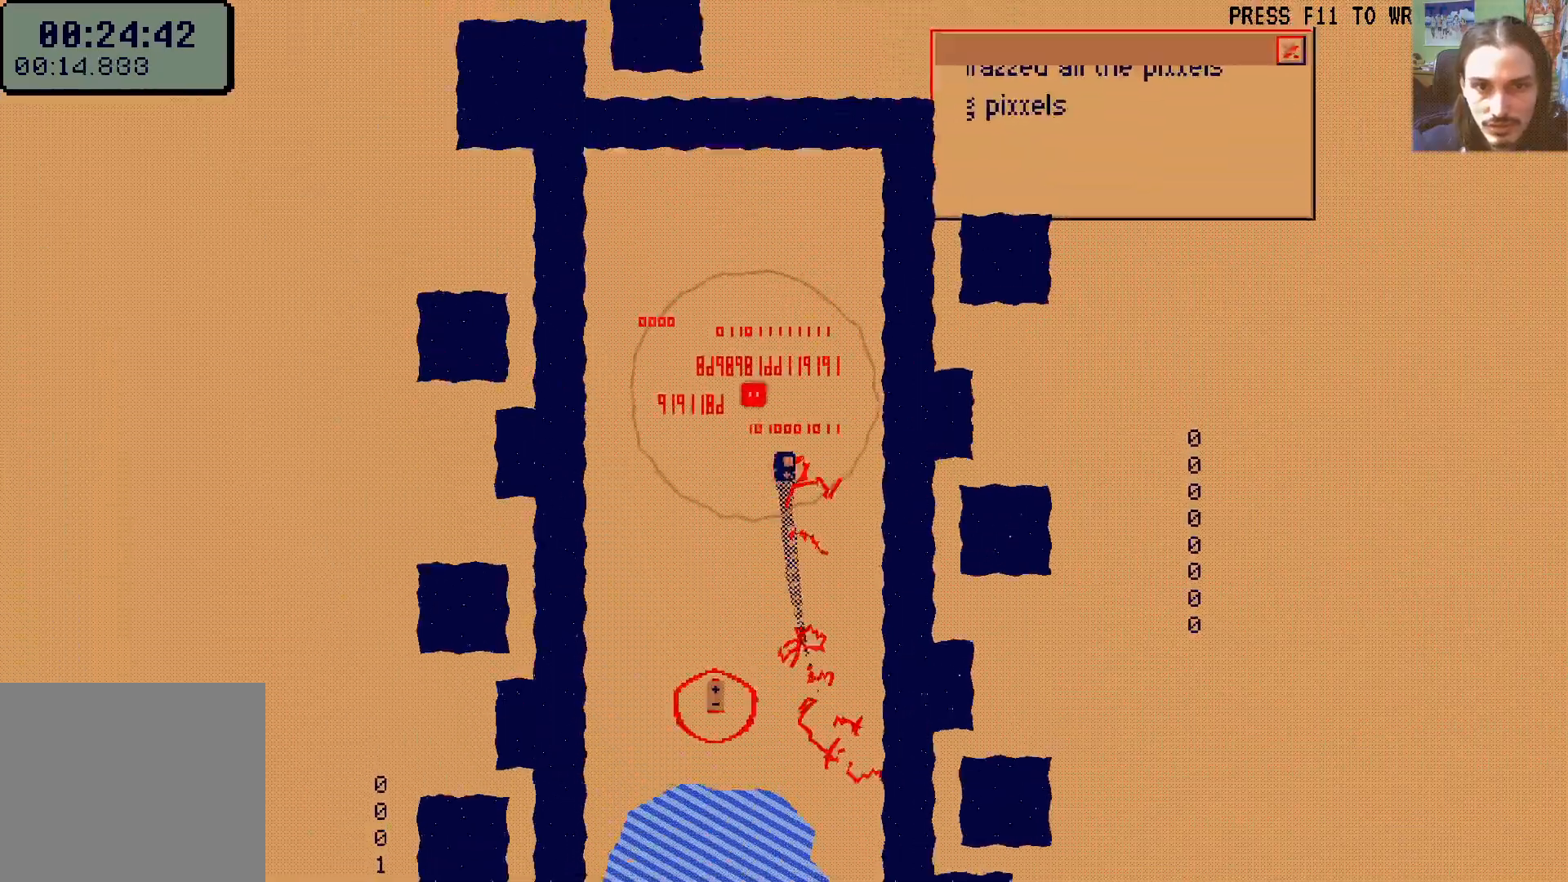
{"dt_ms": 500, "buttons": [], "left_stick": "center", "right_stick": "center", "events": [[117, "DPAD_UP", "up"]]}
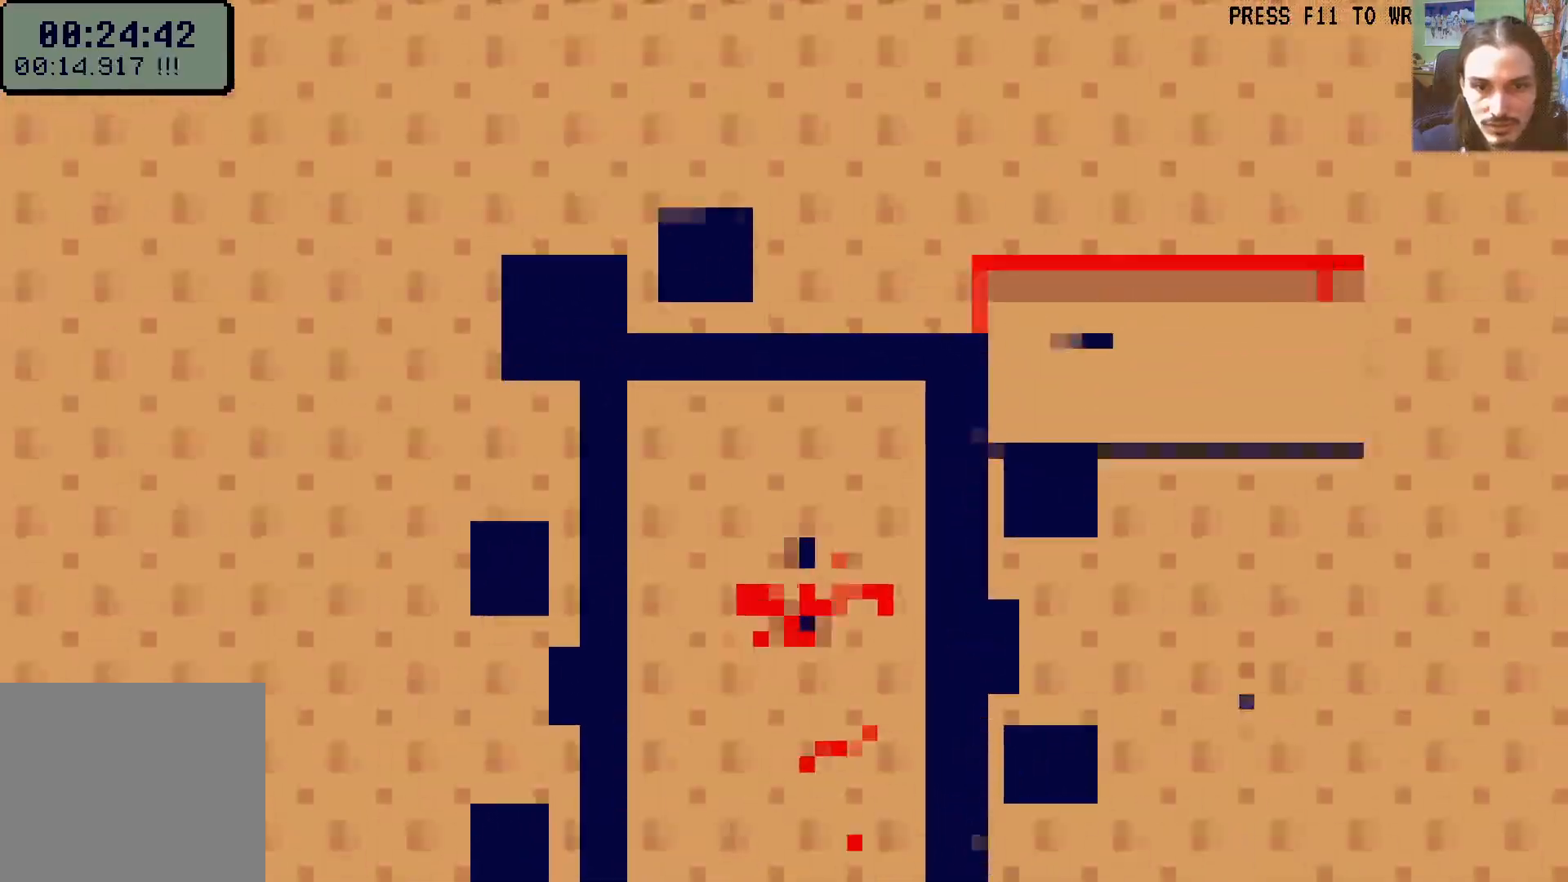
{"dt_ms": 500, "buttons": [], "left_stick": "center", "right_stick": "center", "events": []}
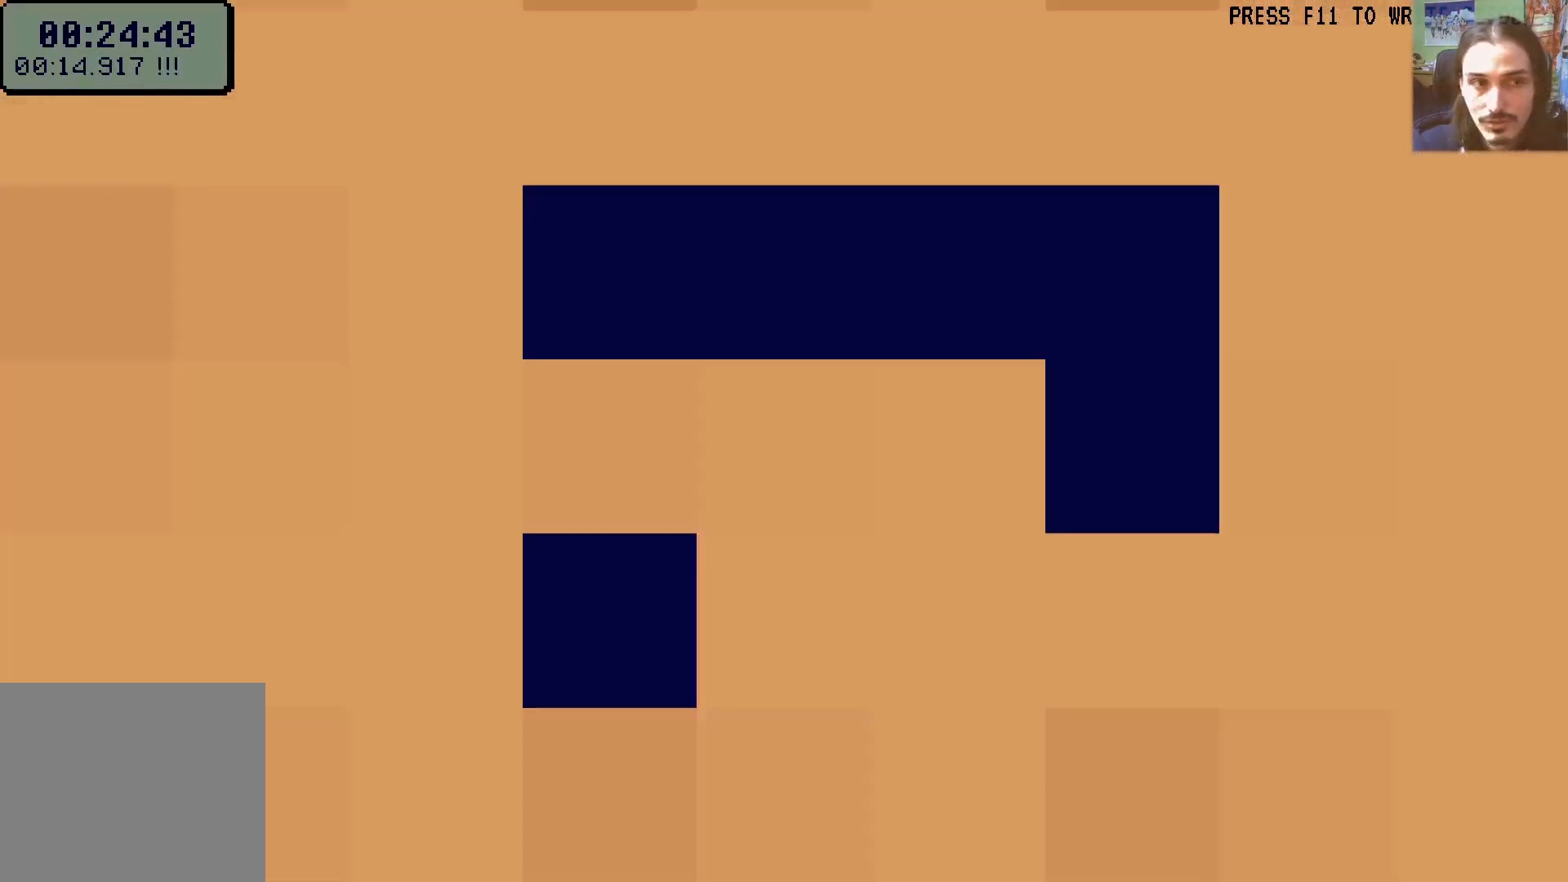
{"dt_ms": 500, "buttons": [], "left_stick": "center", "right_stick": "center", "events": [[133, "A", "down"], [217, "A", "up"], [267, "A", "down"], [317, "A", "up"]]}
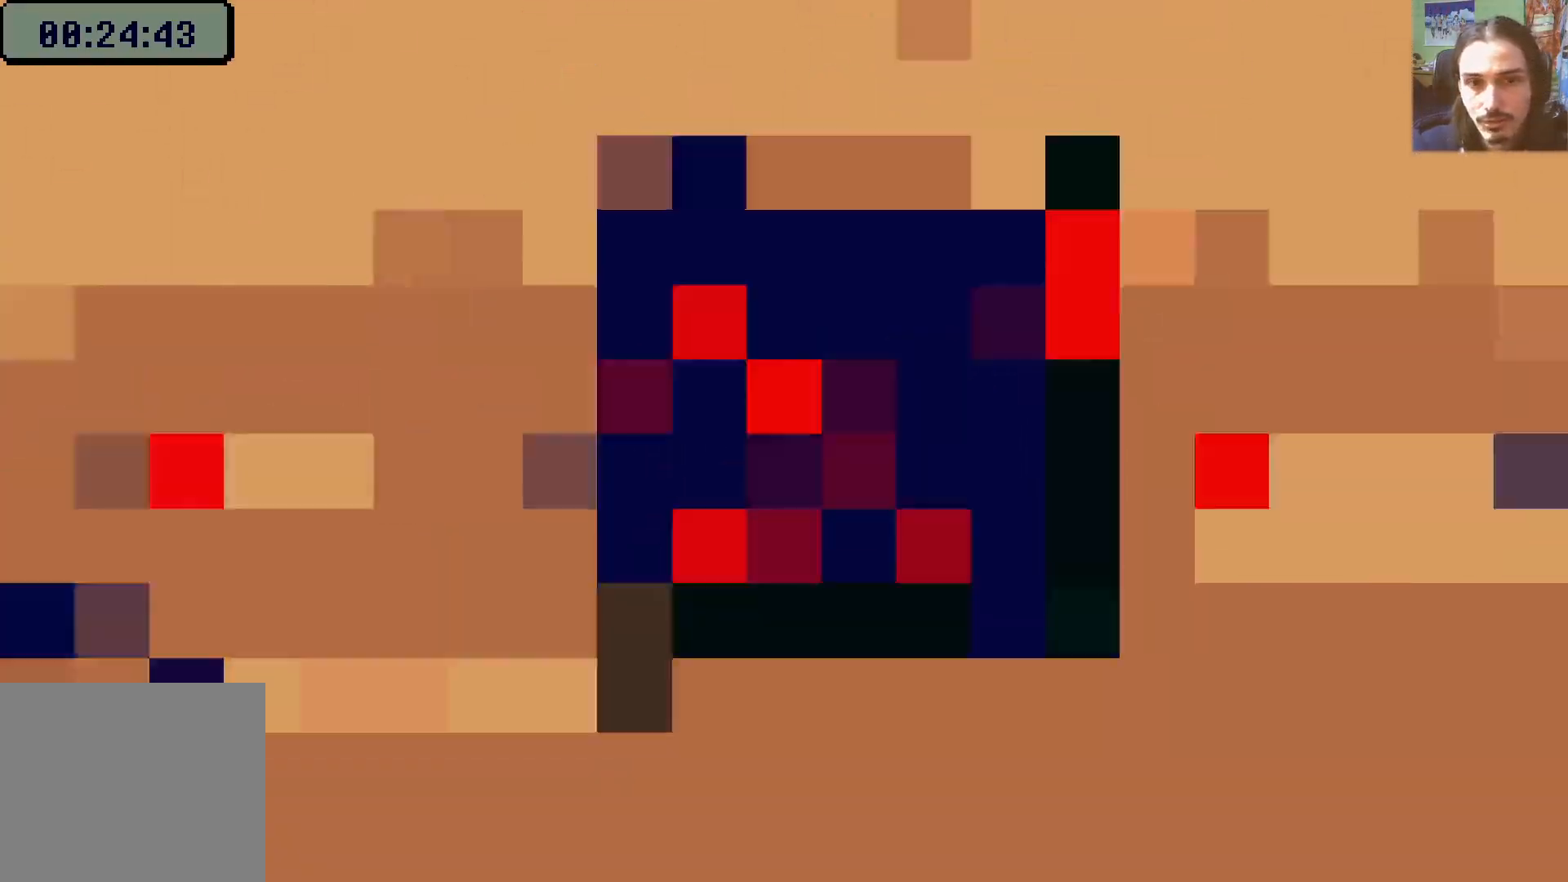
{"dt_ms": 500, "buttons": ["DPAD_RIGHT"], "left_stick": "center", "right_stick": "center", "events": [[317, "DPAD_RIGHT", "down"]]}
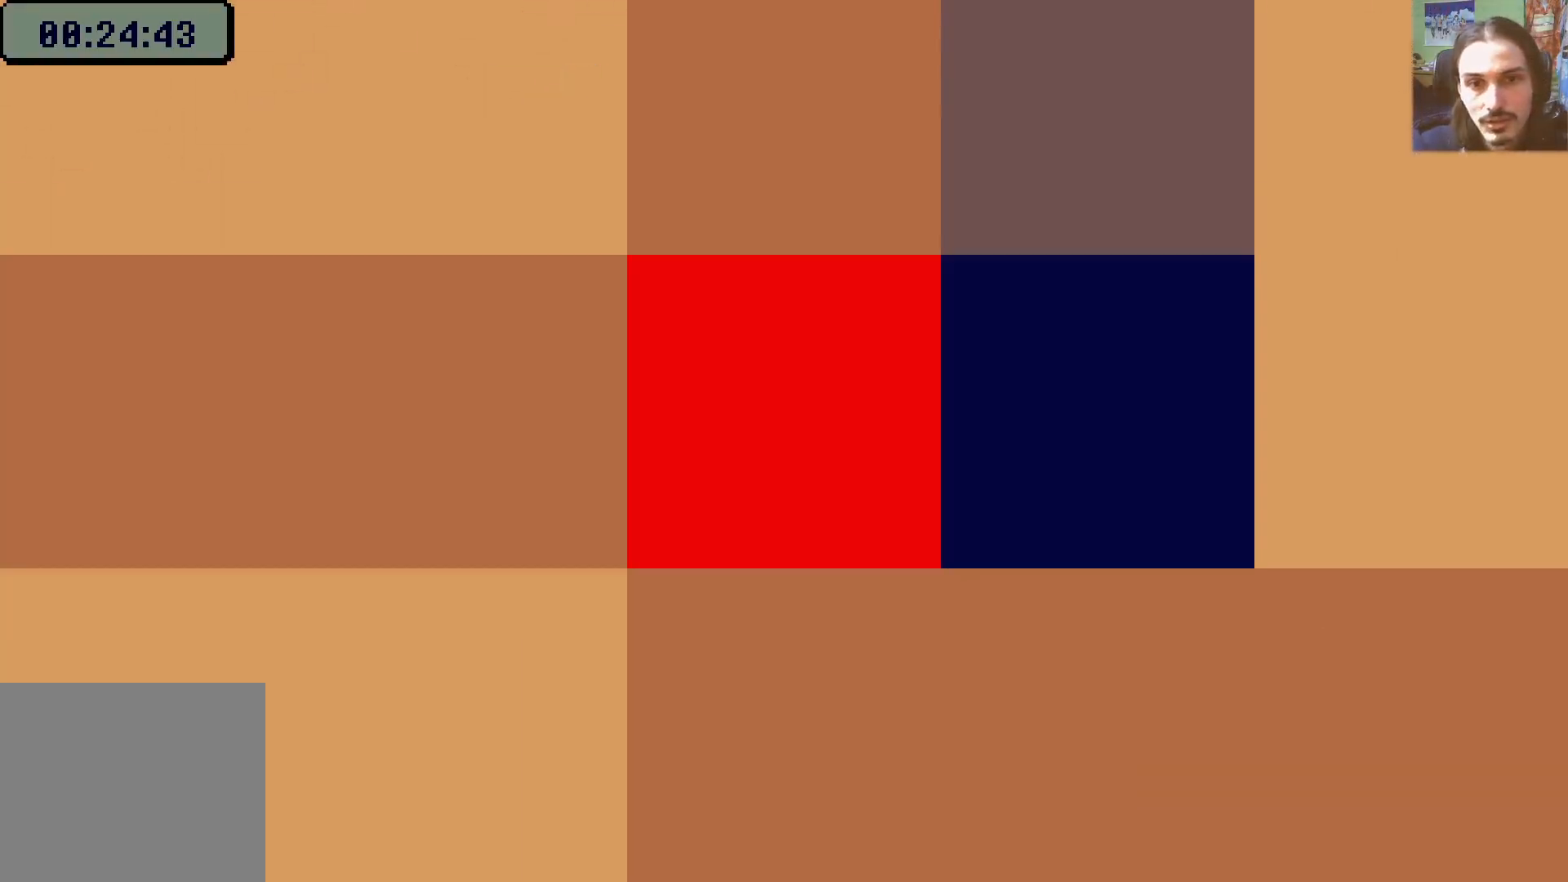
{"dt_ms": 500, "buttons": ["DPAD_RIGHT"], "left_stick": "center", "right_stick": "center", "events": []}
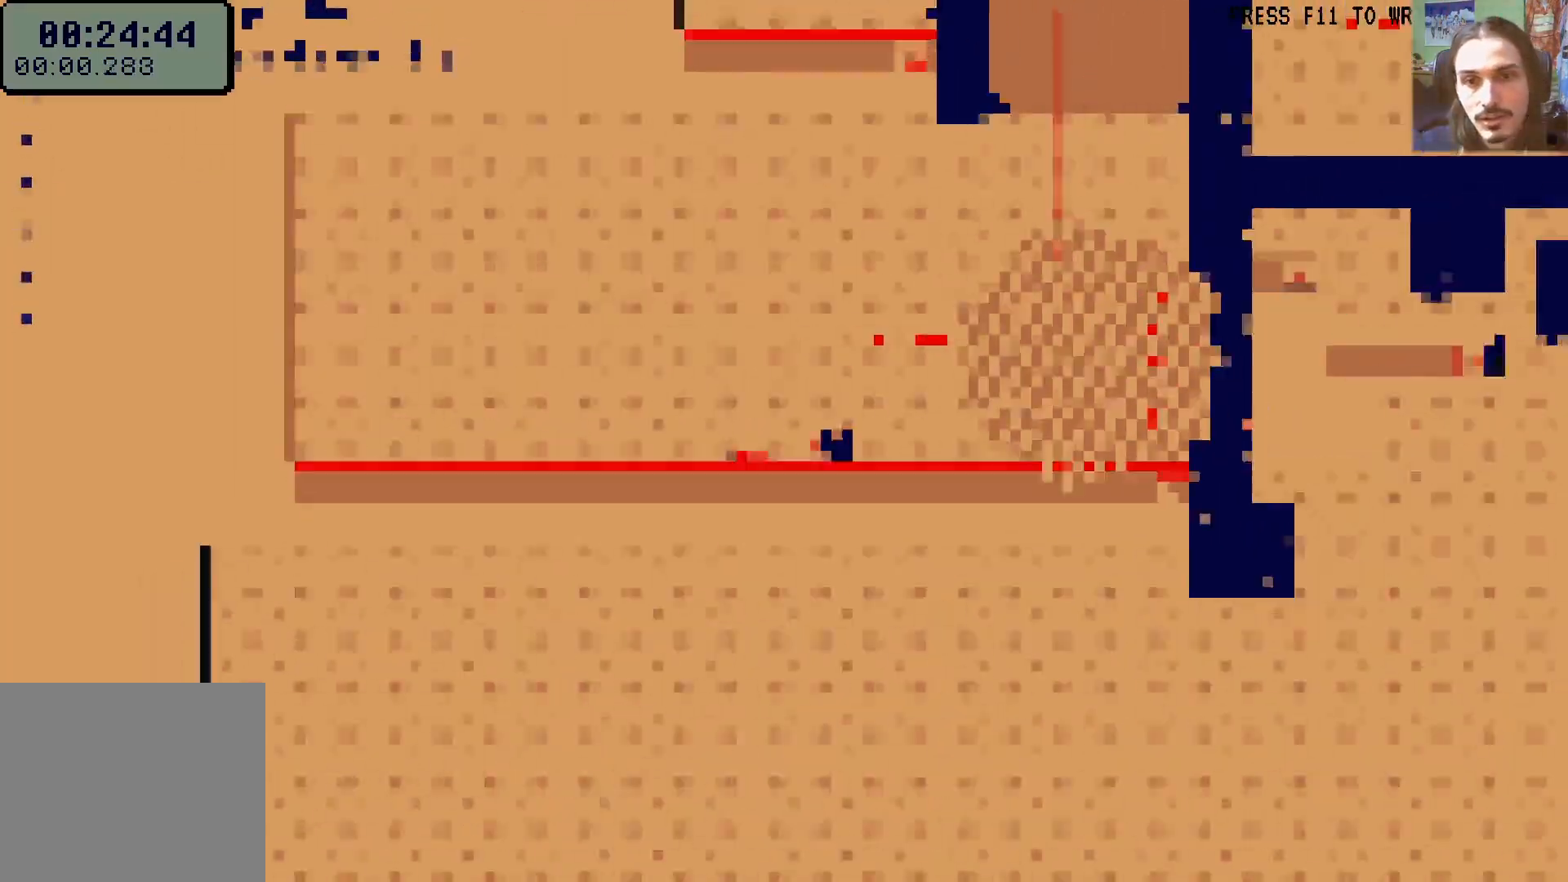
{"dt_ms": 500, "buttons": ["X", "DPAD_UP"], "left_stick": "center", "right_stick": "center", "events": [[200, "A", "down"], [333, "A", "up"], [417, "DPAD_RIGHT", "up"], [417, "DPAD_UP", "down"], [483, "X", "down"]]}
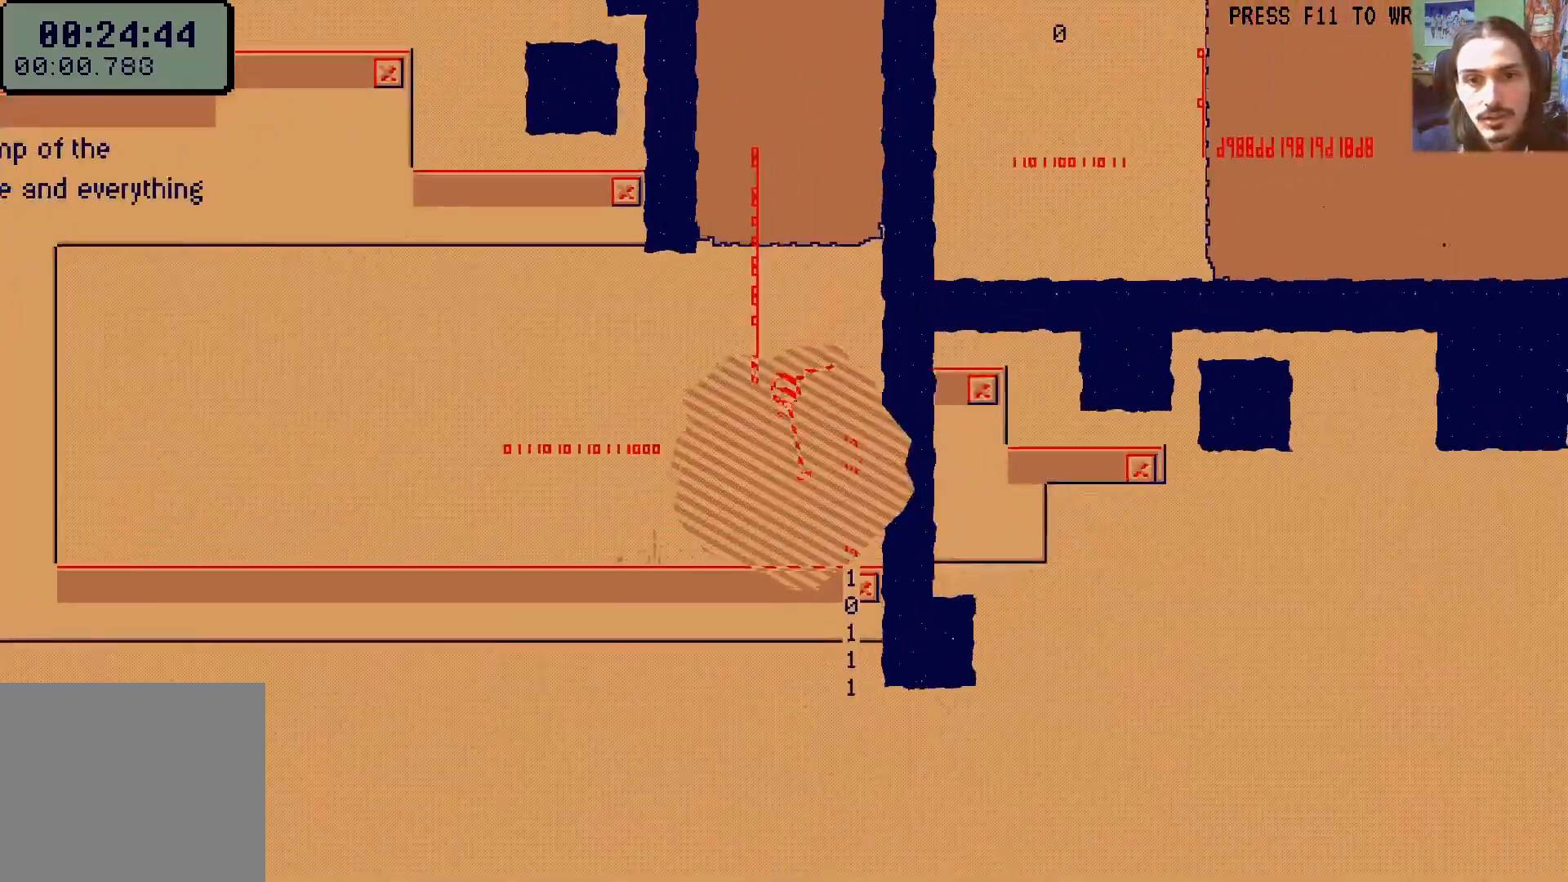
{"dt_ms": 500, "buttons": ["DPAD_UP"], "left_stick": "center", "right_stick": "center", "events": [[100, "X", "up"], [350, "DPAD_RIGHT", "down"], [450, "DPAD_RIGHT", "up"]]}
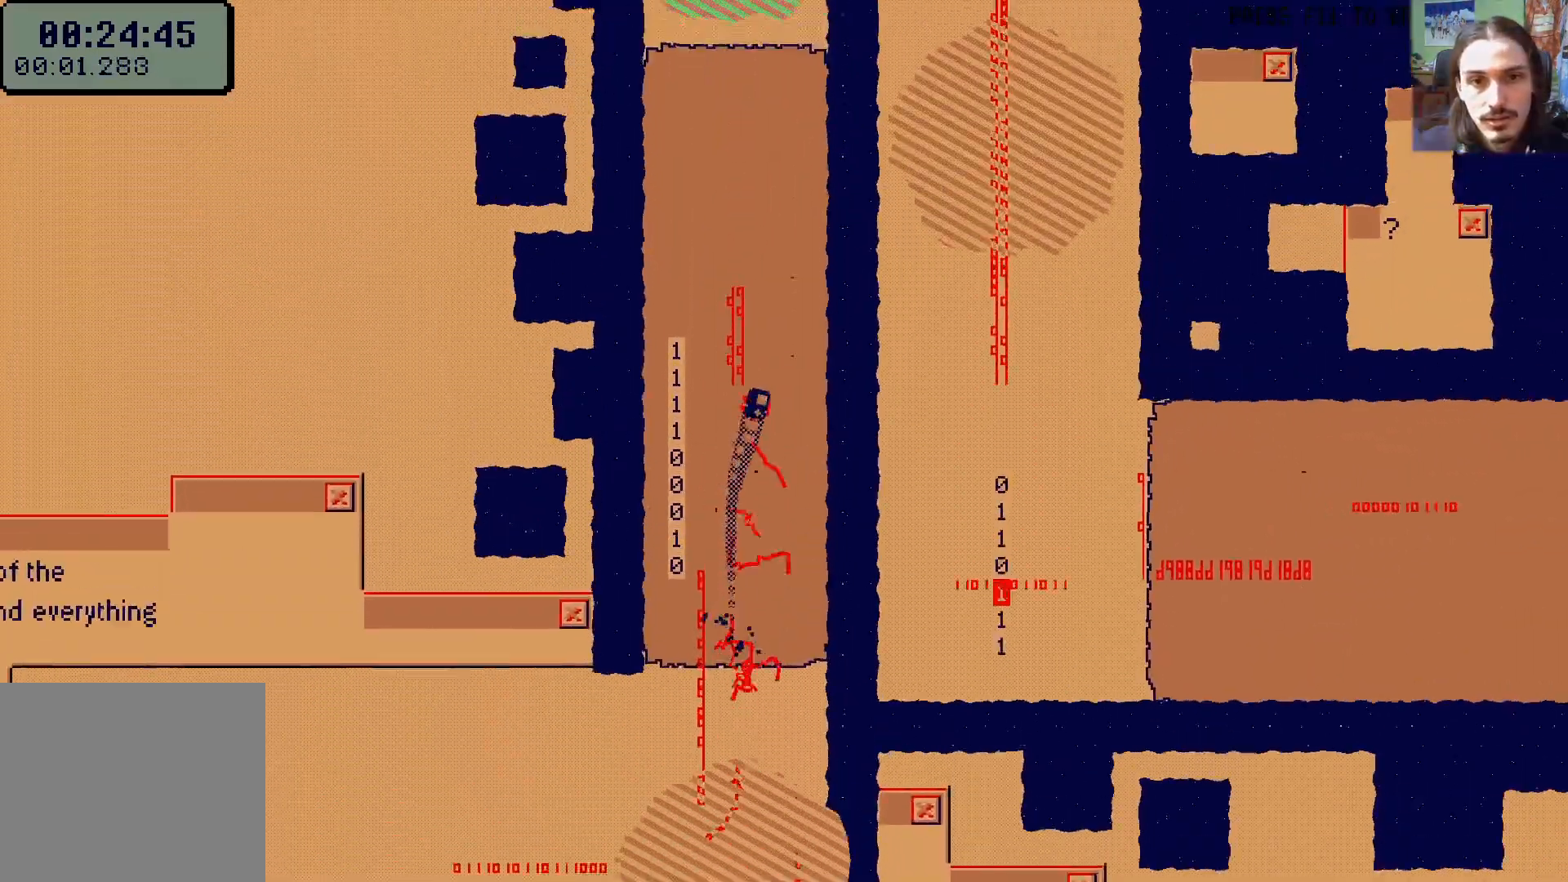
{"dt_ms": 500, "buttons": ["DPAD_UP"], "left_stick": "center", "right_stick": "center", "events": []}
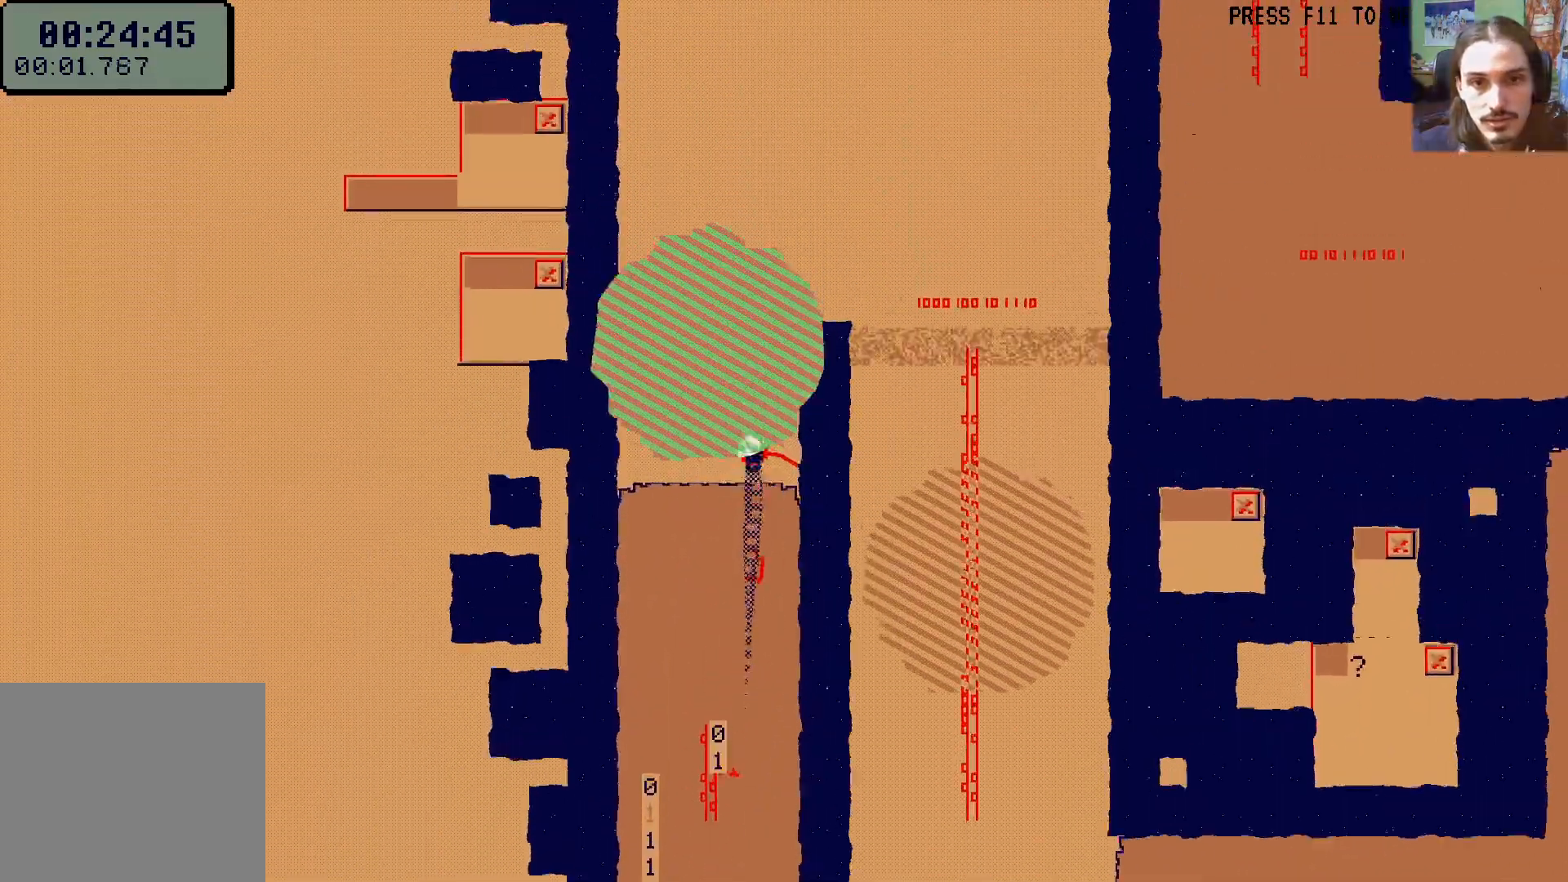
{"dt_ms": 500, "buttons": ["DPAD_RIGHT"], "left_stick": "center", "right_stick": "center", "events": [[183, "DPAD_DOWN", "down"], [183, "DPAD_UP", "up"], [250, "X", "down"], [267, "DPAD_RIGHT", "down"], [317, "DPAD_DOWN", "up"], [350, "X", "up"]]}
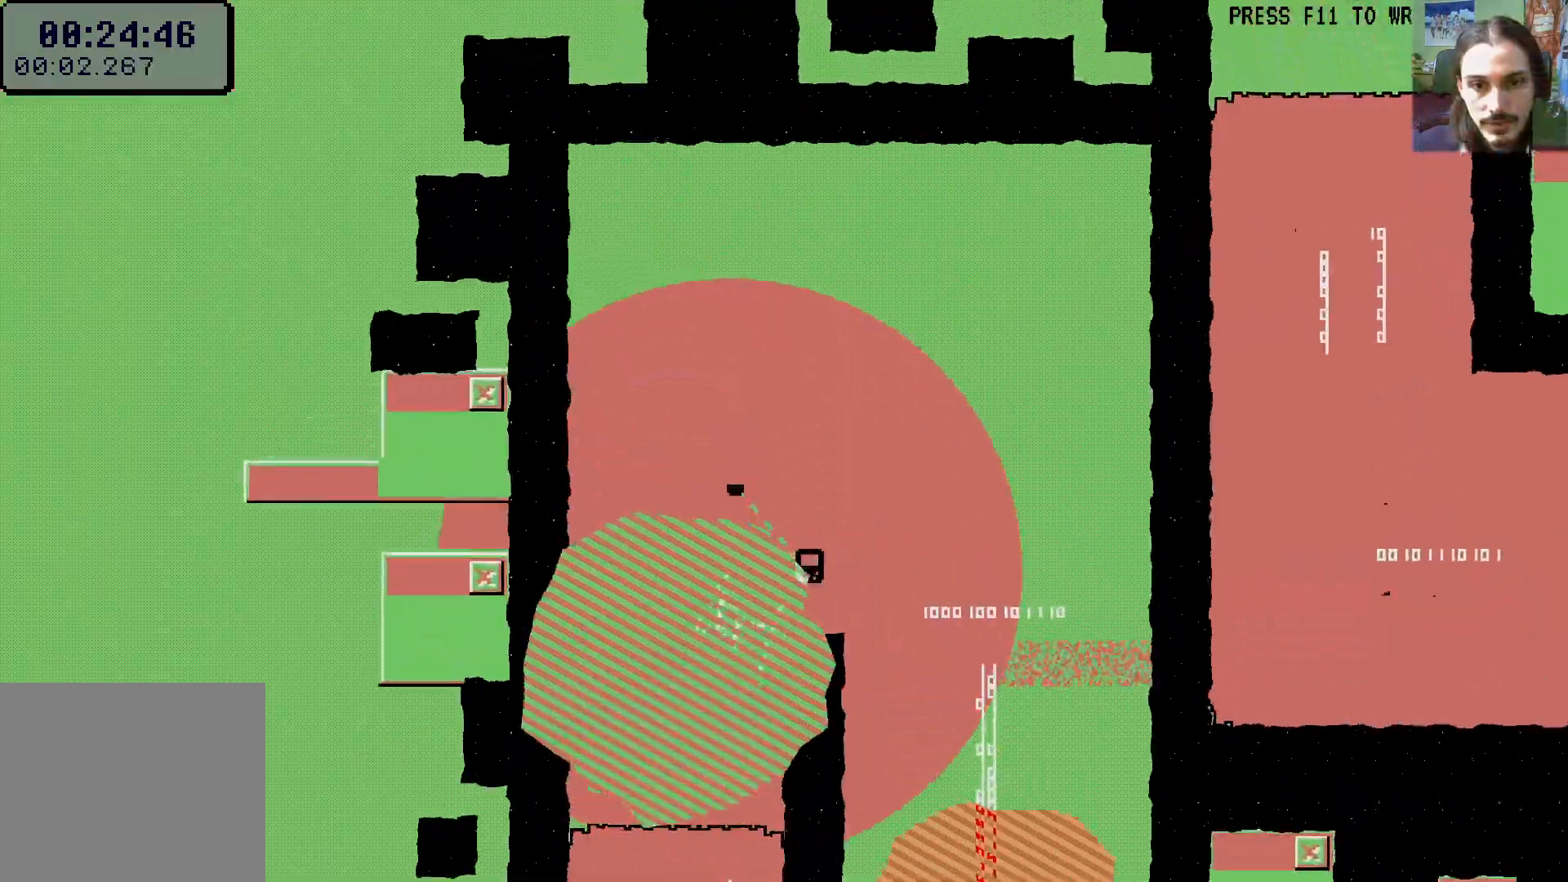
{"dt_ms": 500, "buttons": [], "left_stick": "center", "right_stick": "center", "events": [[150, "DPAD_RIGHT", "up"]]}
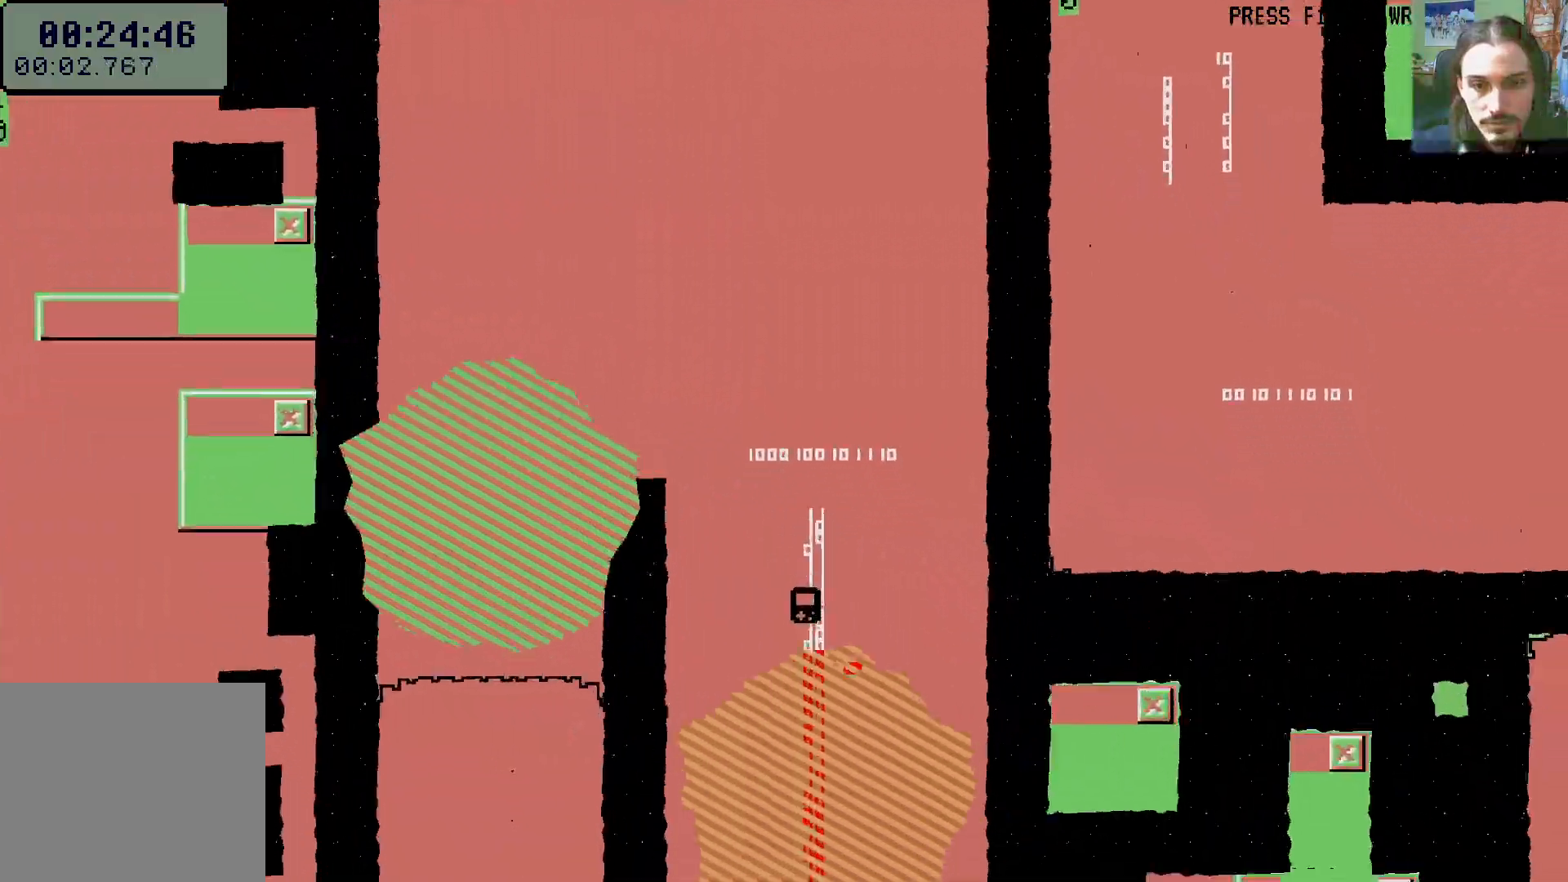
{"dt_ms": 500, "buttons": [], "left_stick": "center", "right_stick": "center", "events": [[217, "DPAD_RIGHT", "down"], [283, "DPAD_RIGHT", "up"]]}
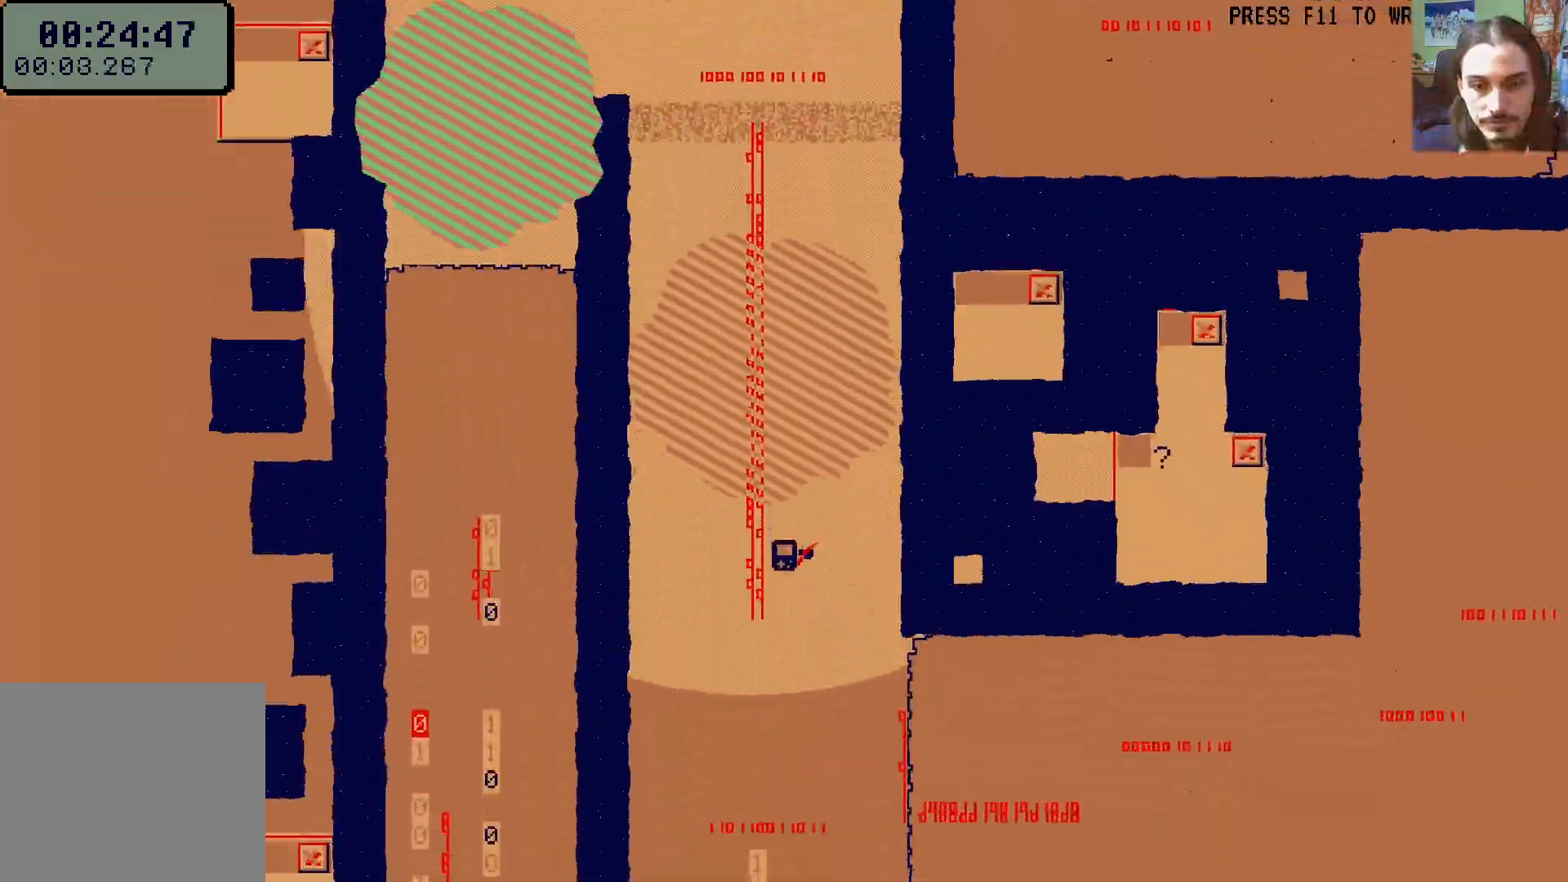
{"dt_ms": 500, "buttons": ["DPAD_RIGHT"], "left_stick": "center", "right_stick": "center", "events": [[83, "DPAD_RIGHT", "down"], [200, "X", "down"], [317, "X", "up"]]}
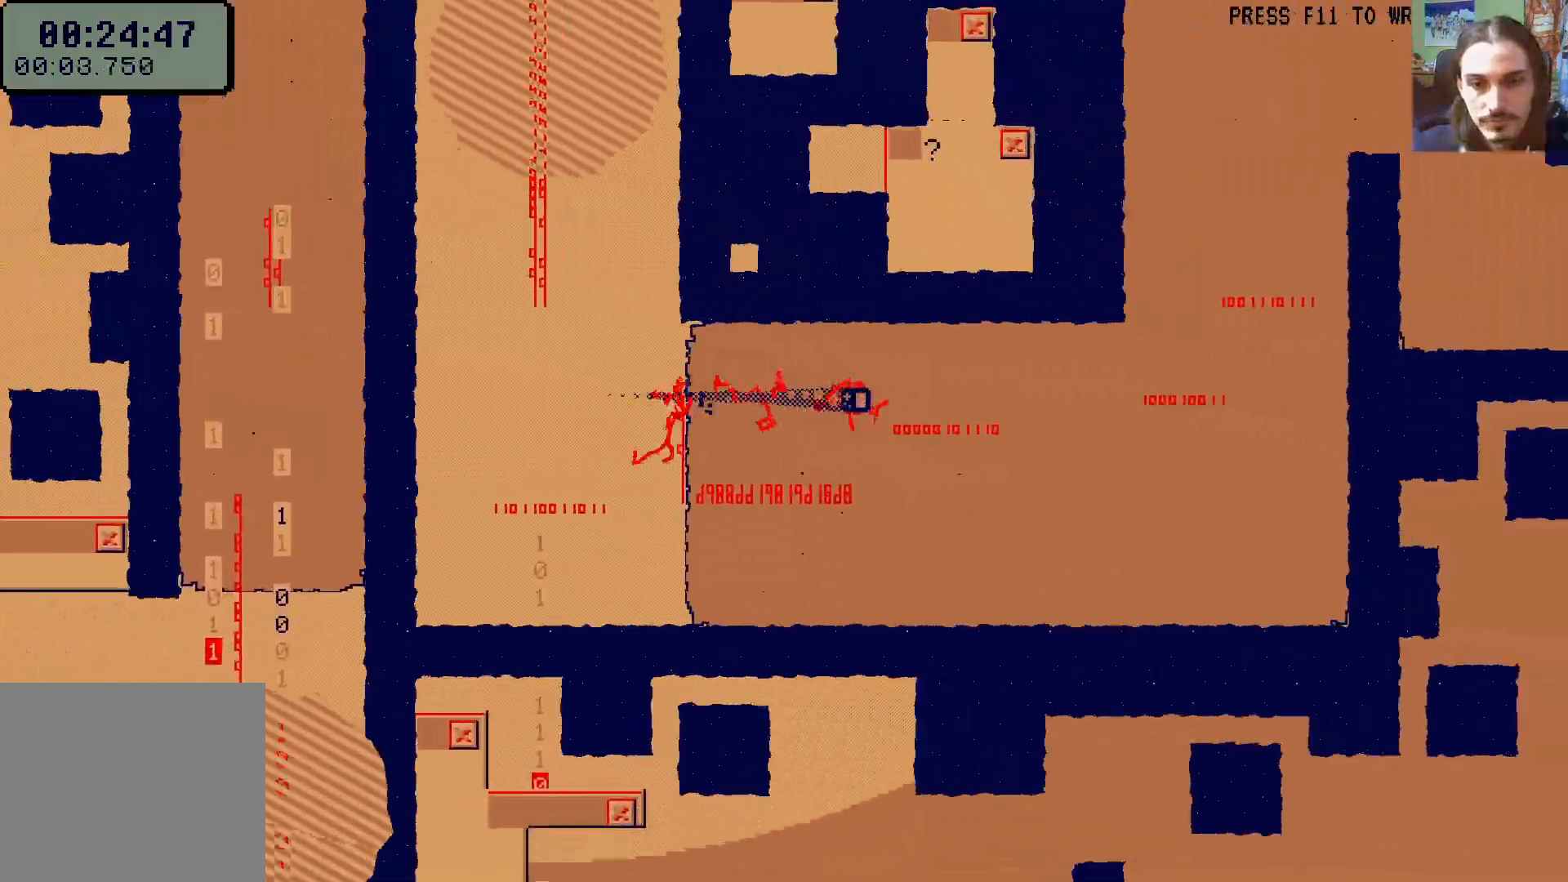
{"dt_ms": 500, "buttons": ["DPAD_UP"], "left_stick": "center", "right_stick": "center", "events": [[283, "DPAD_UP", "down"], [300, "DPAD_RIGHT", "up"]]}
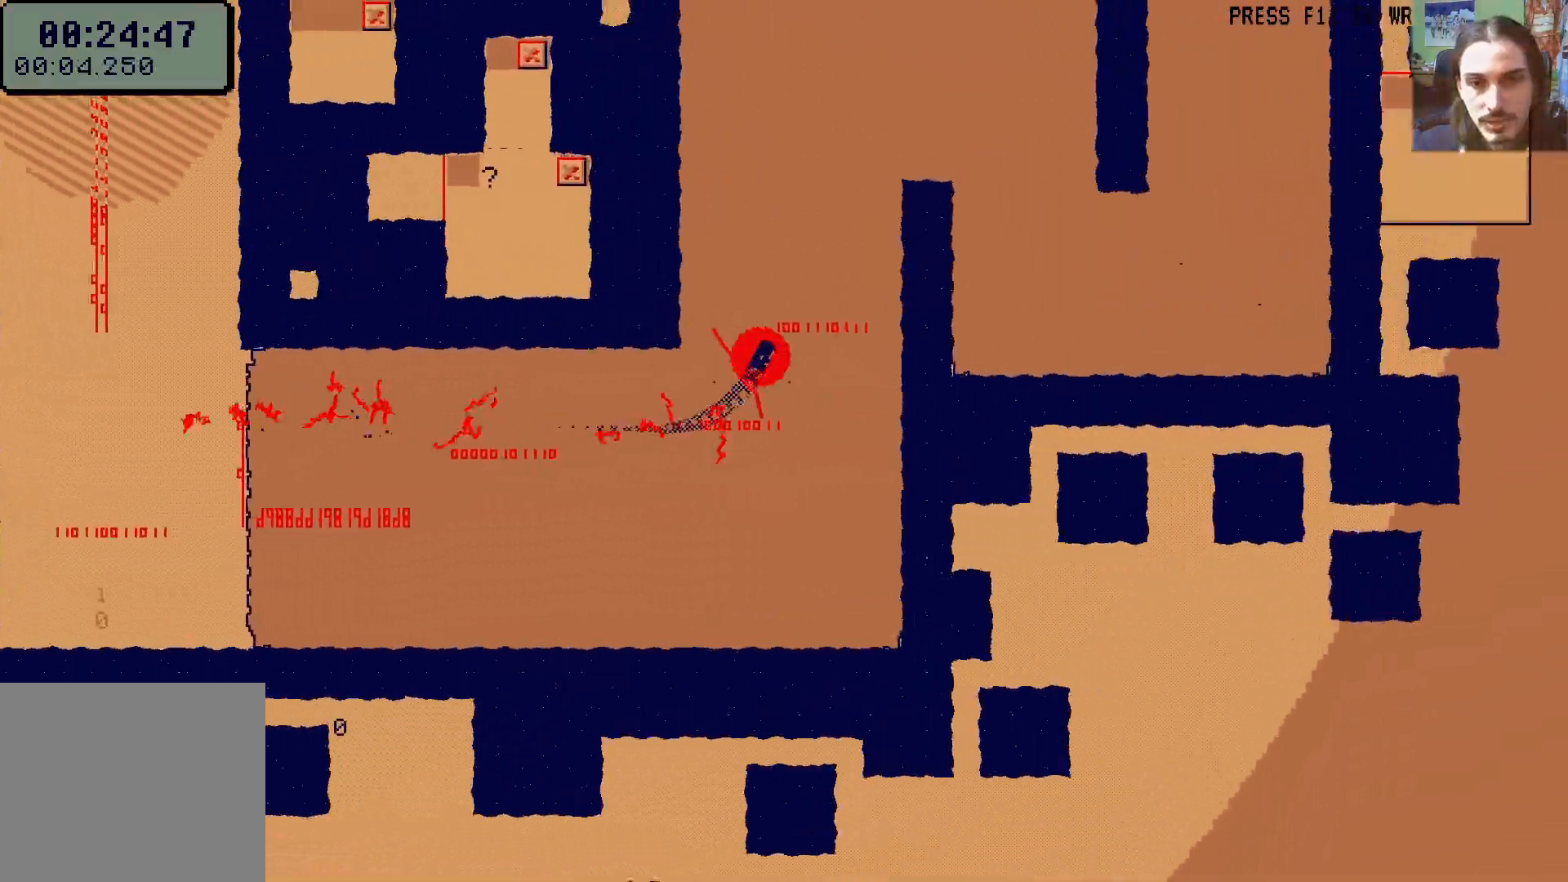
{"dt_ms": 500, "buttons": ["DPAD_DOWN"], "left_stick": "center", "right_stick": "center"}
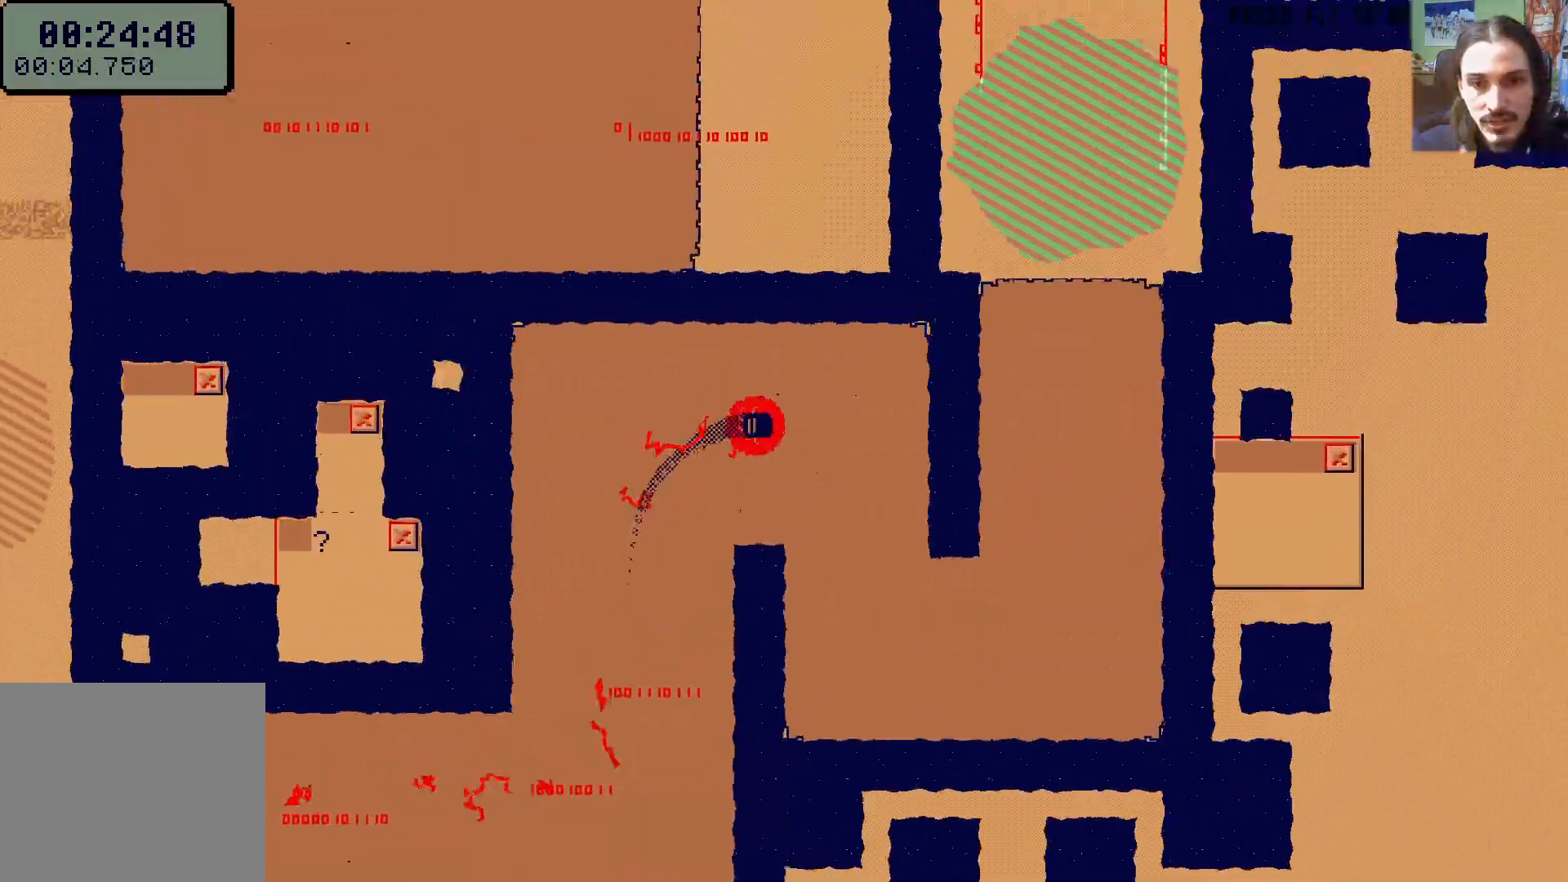
{"dt_ms": 500, "buttons": ["DPAD_UP"], "left_stick": "center", "right_stick": "center", "events": [[133, "DPAD_DOWN", "up"], [283, "DPAD_RIGHT", "down"], [383, "DPAD_UP", "down"], [417, "DPAD_RIGHT", "up"]]}
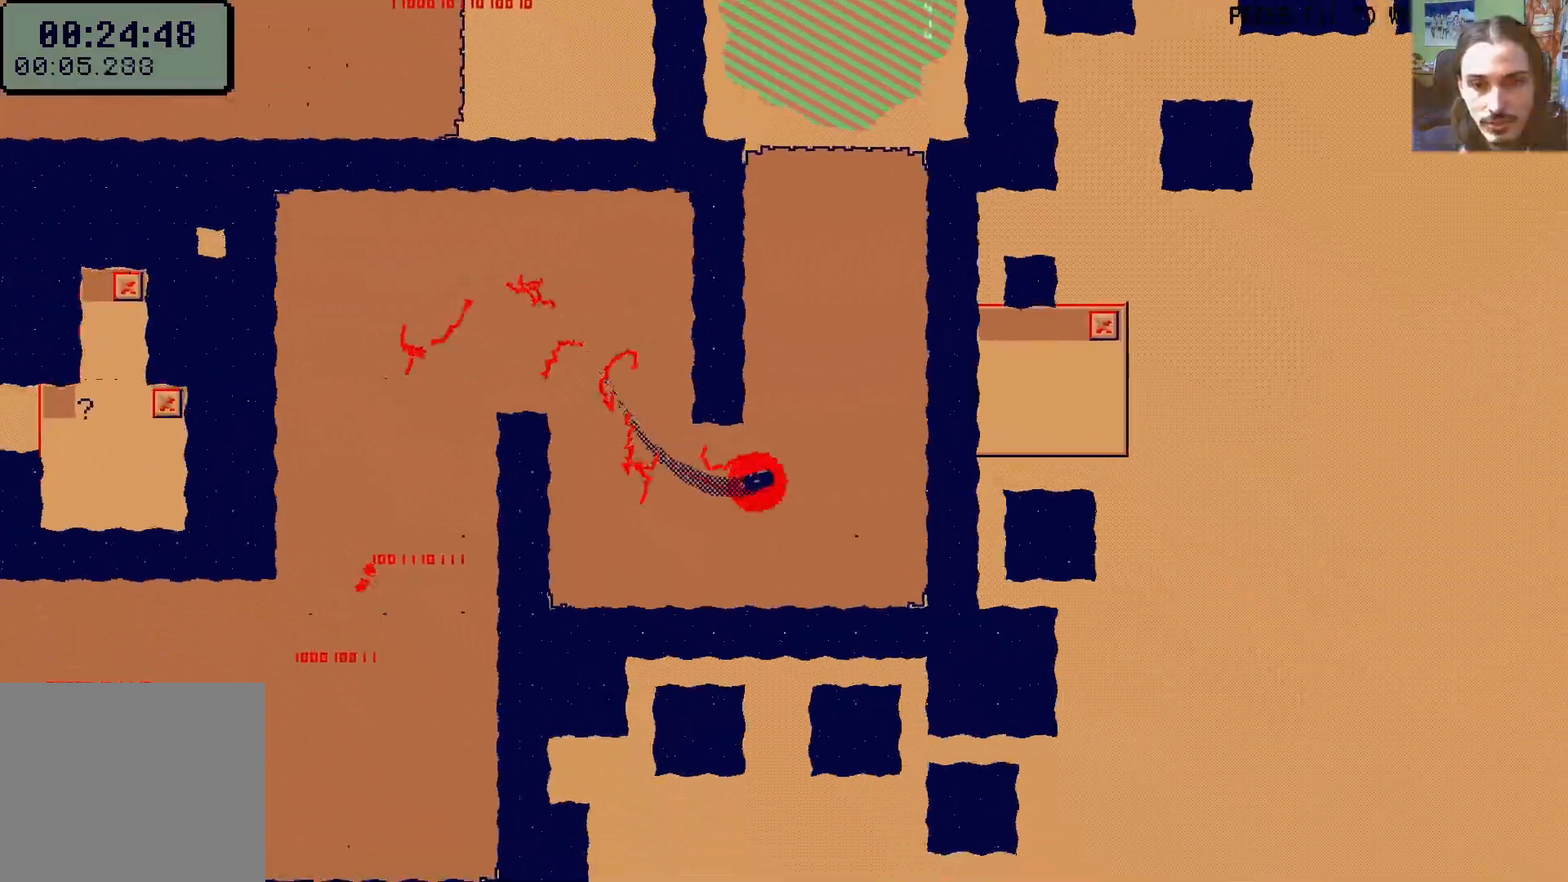
{"dt_ms": 500, "buttons": ["DPAD_UP"], "left_stick": "center", "right_stick": "center", "events": [[200, "DPAD_LEFT", "down"], [283, "DPAD_LEFT", "up"]]}
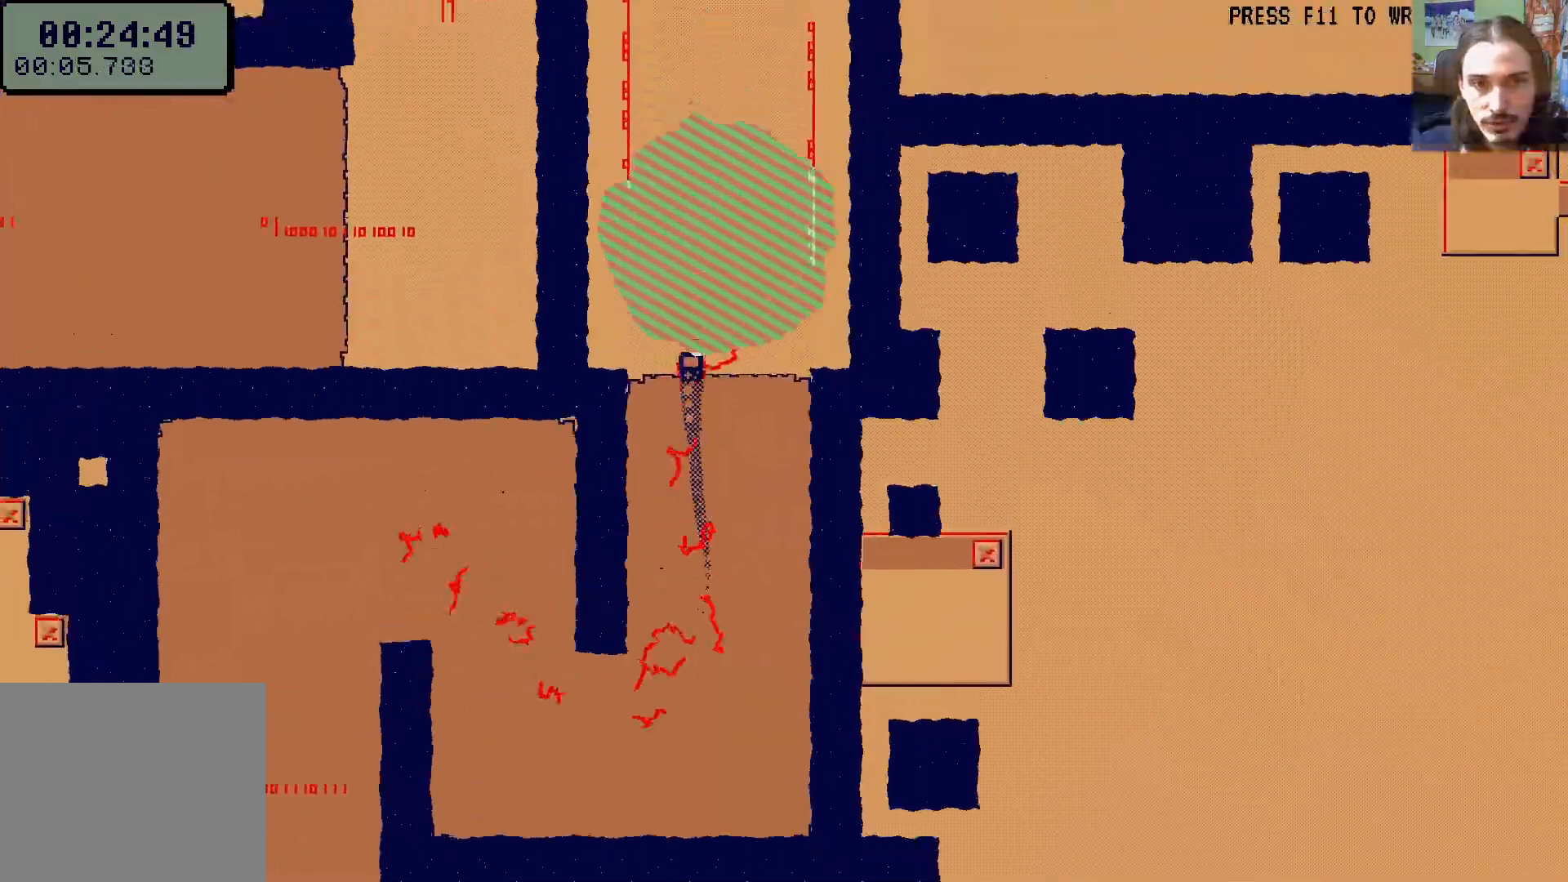
{"dt_ms": 500, "buttons": ["X", "R1", "DPAD_UP"], "left_stick": "center", "right_stick": "center", "events": [[433, "R1", "down"], [450, "X", "down"]]}
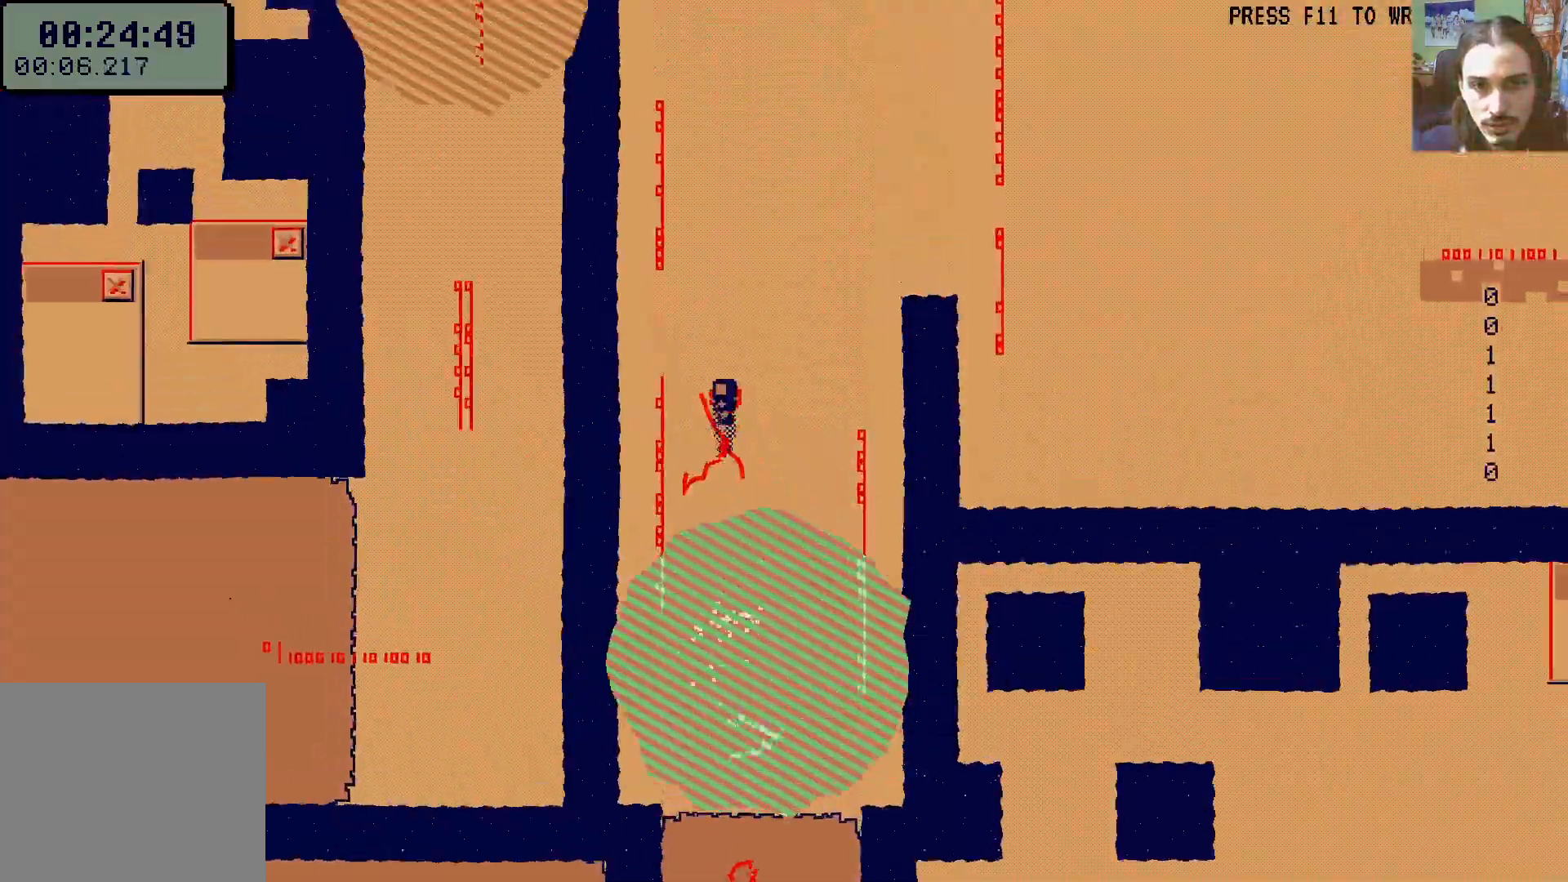
{"dt_ms": 500, "buttons": ["DPAD_RIGHT"], "left_stick": "center", "right_stick": "center"}
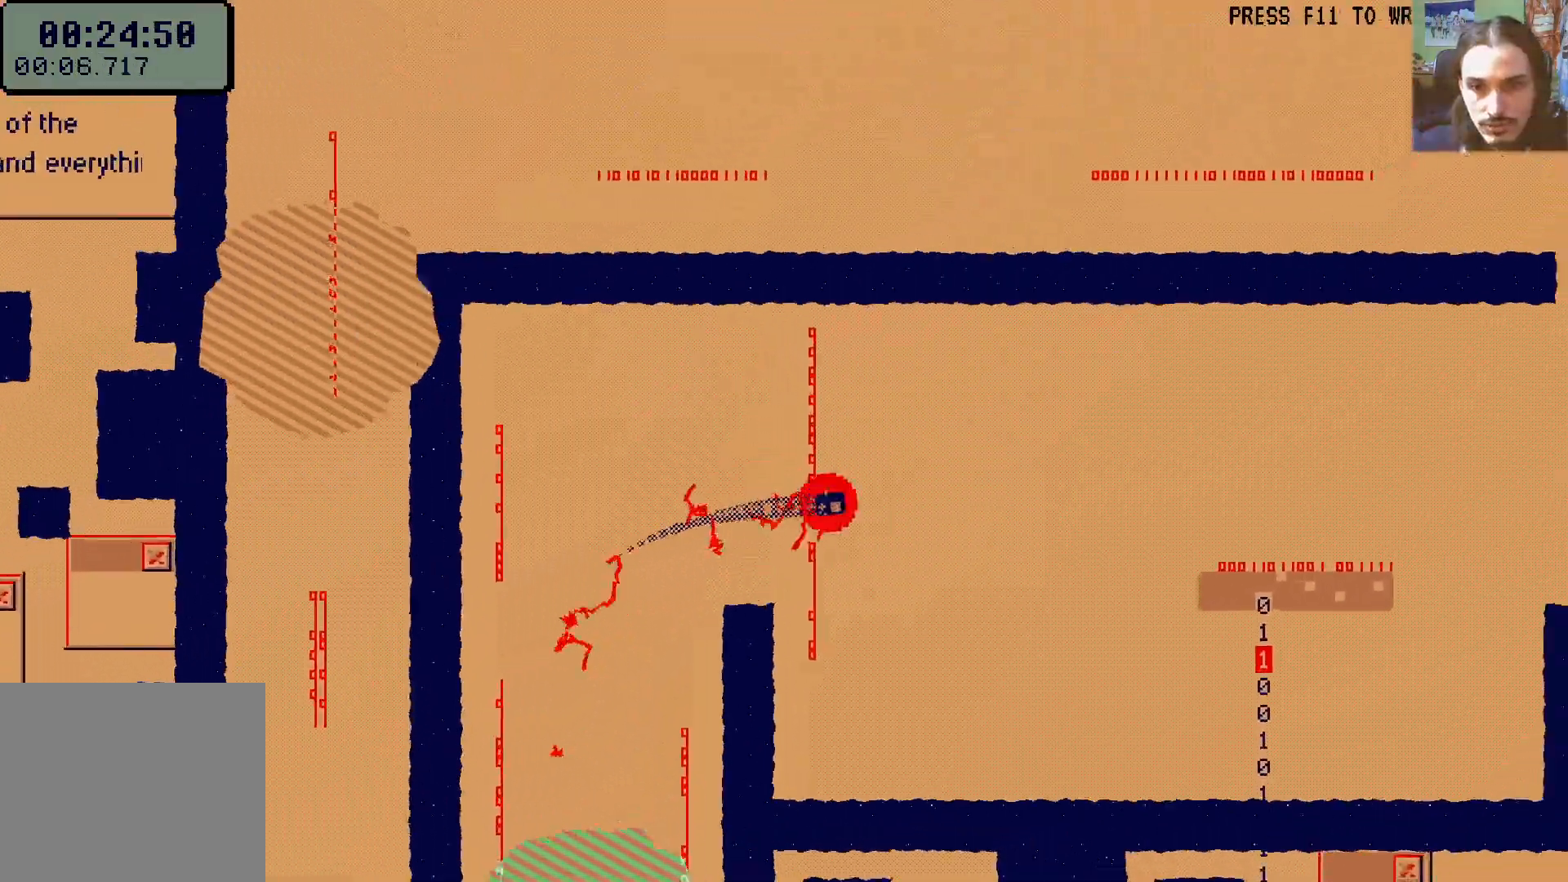
{"dt_ms": 500, "buttons": ["DPAD_DOWN", "DPAD_RIGHT"], "left_stick": "center", "right_stick": "center"}
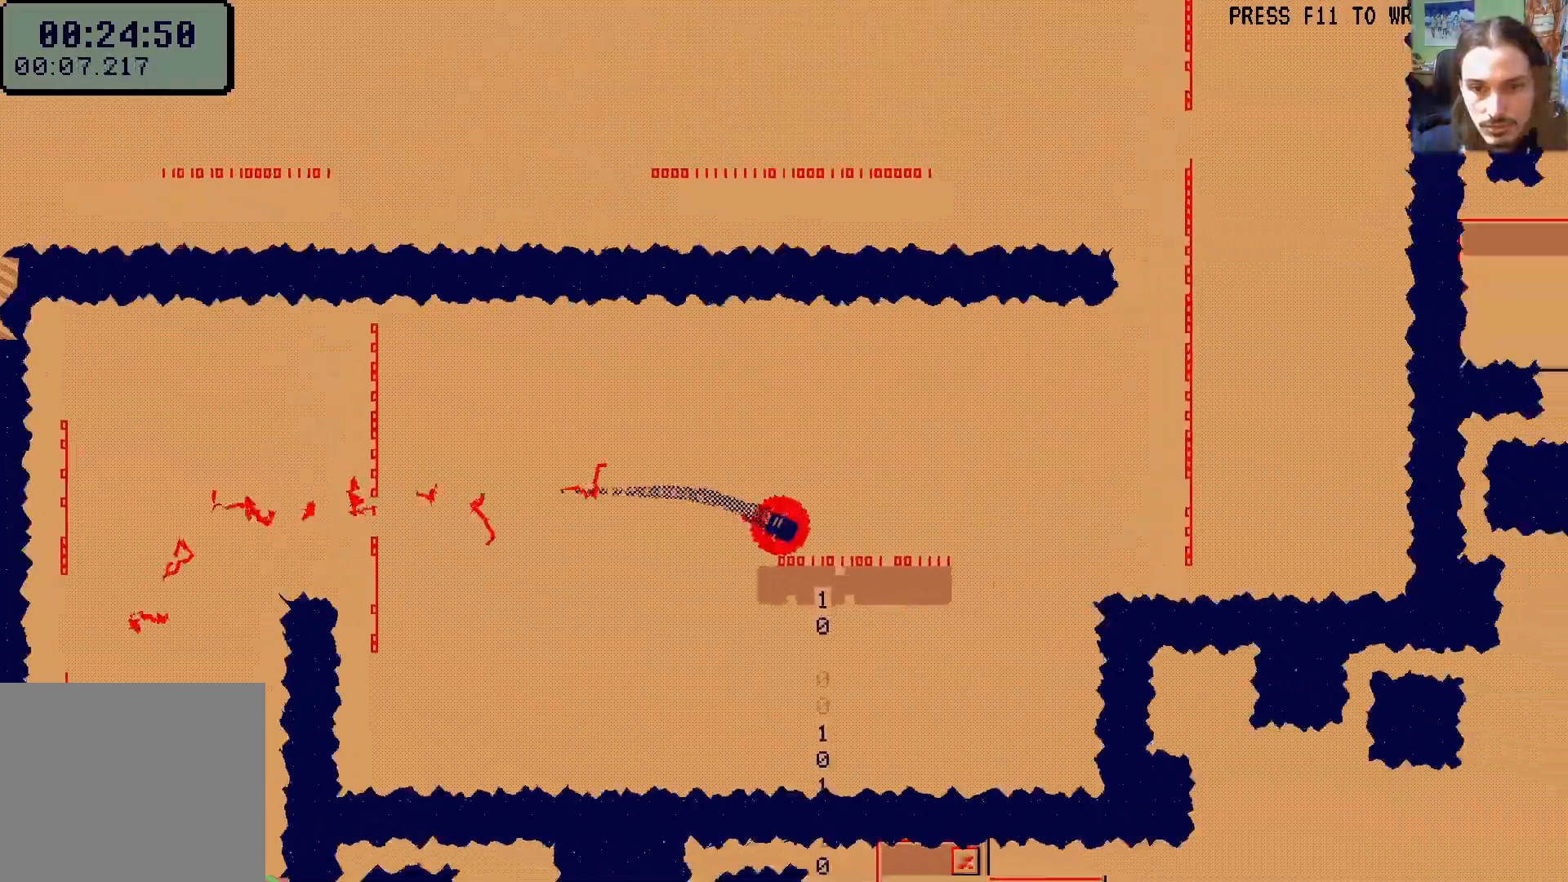
{"dt_ms": 1000, "buttons": ["DPAD_LEFT"], "left_stick": "center", "right_stick": "center"}
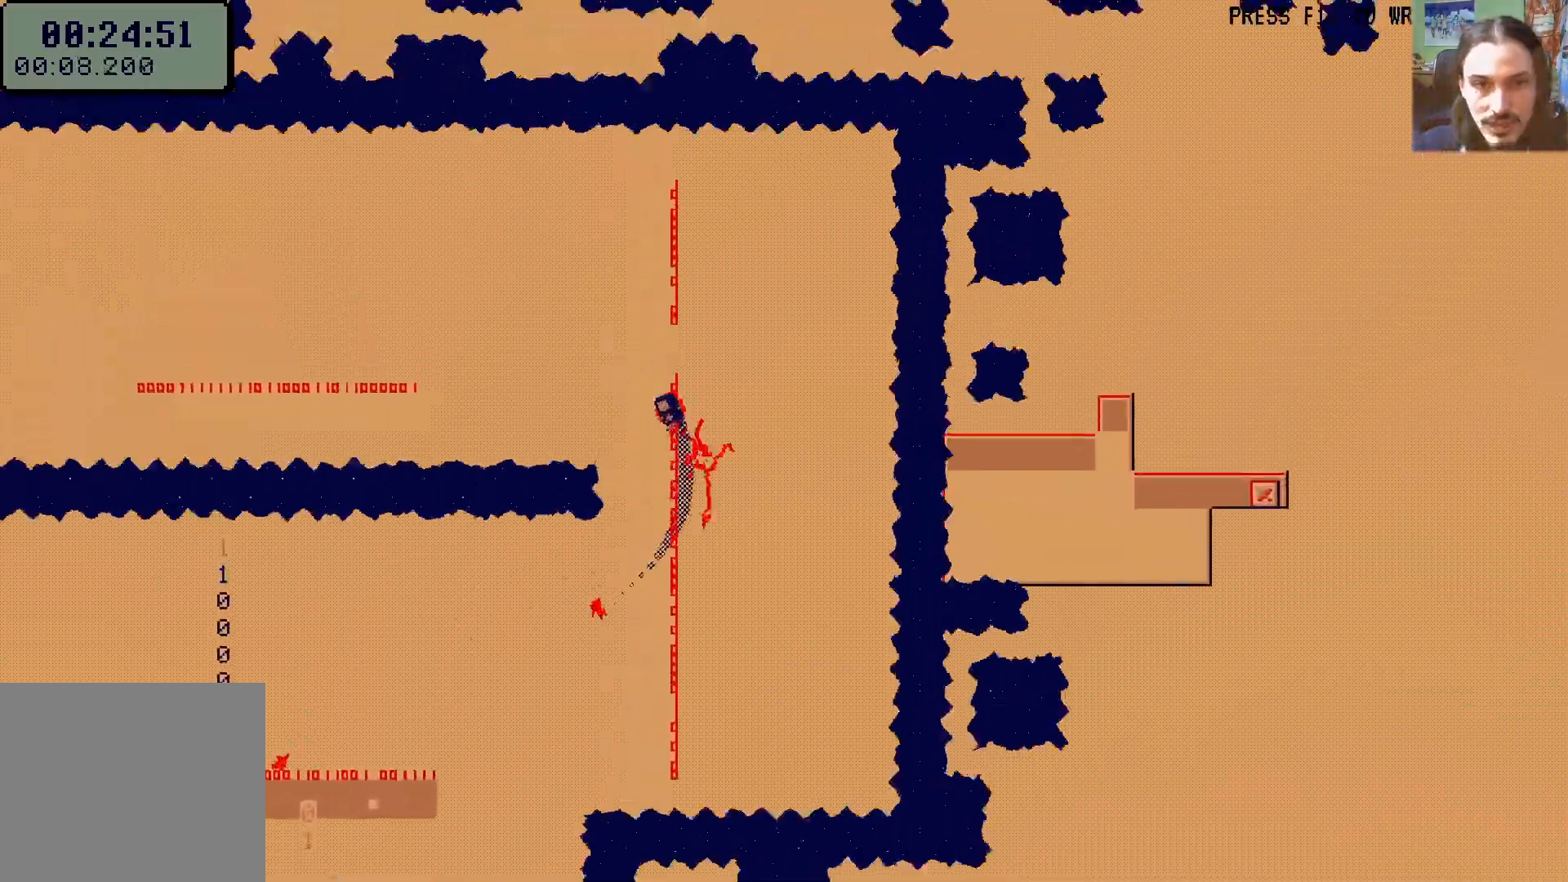
{"dt_ms": 500, "buttons": ["DPAD_UP", "DPAD_LEFT"], "left_stick": "center", "right_stick": "center", "events": [[467, "DPAD_UP", "down"]]}